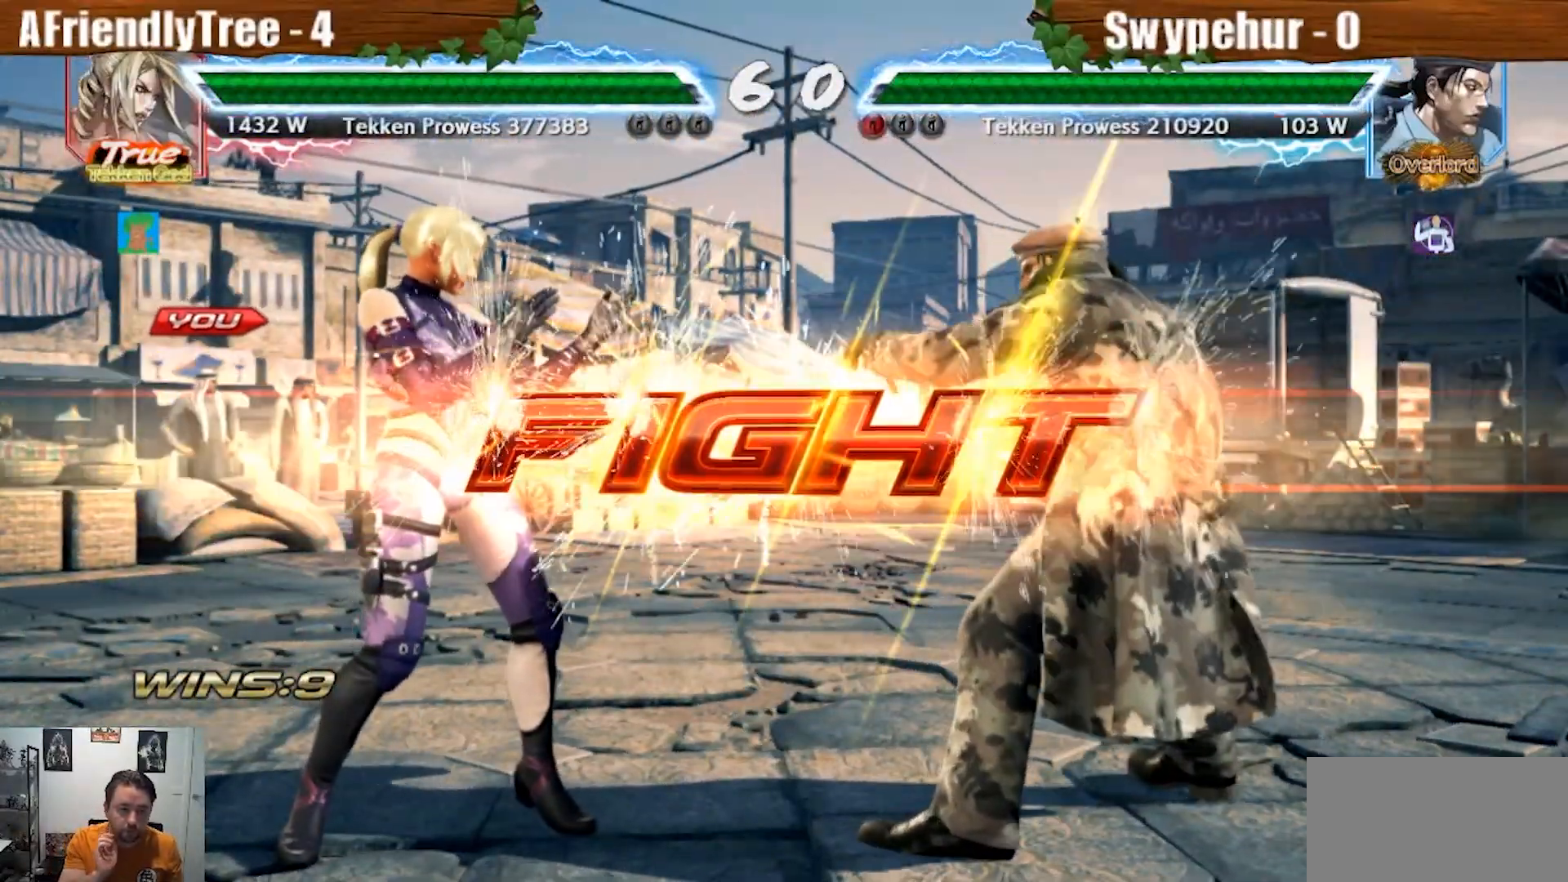
Gameplay with a controller (arcade stick); each line is a JSON object with the inputs held at the frame after it (dt_ms = milliseconds from this image to that frame). "events" lists button and stick changes between this image and that frame as [ms after this image, input, new state], when the widget could be followed in between. Not read: L3 R3.
{"dt_ms": 500, "buttons": [], "left_stick": "right", "events": [[333, "left_stick", "right"], [400, "left_stick", "center"], [467, "left_stick", "right"]]}
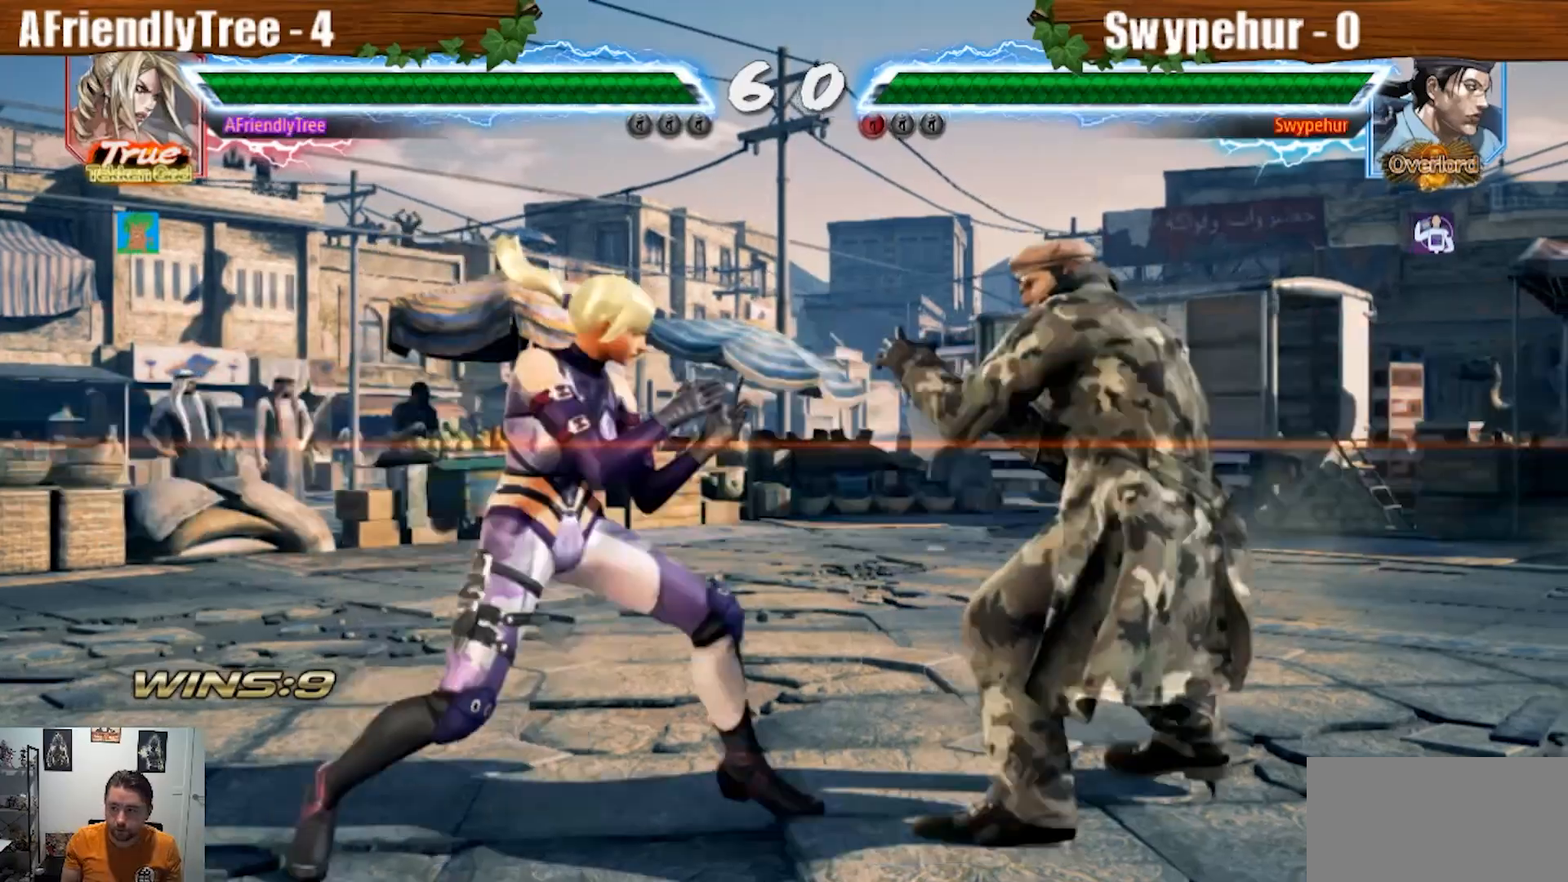
{"dt_ms": 500, "buttons": [], "left_stick": "left", "events": [[100, "left_stick", "left"], [200, "CROSS", "down"], [367, "CROSS", "up"]]}
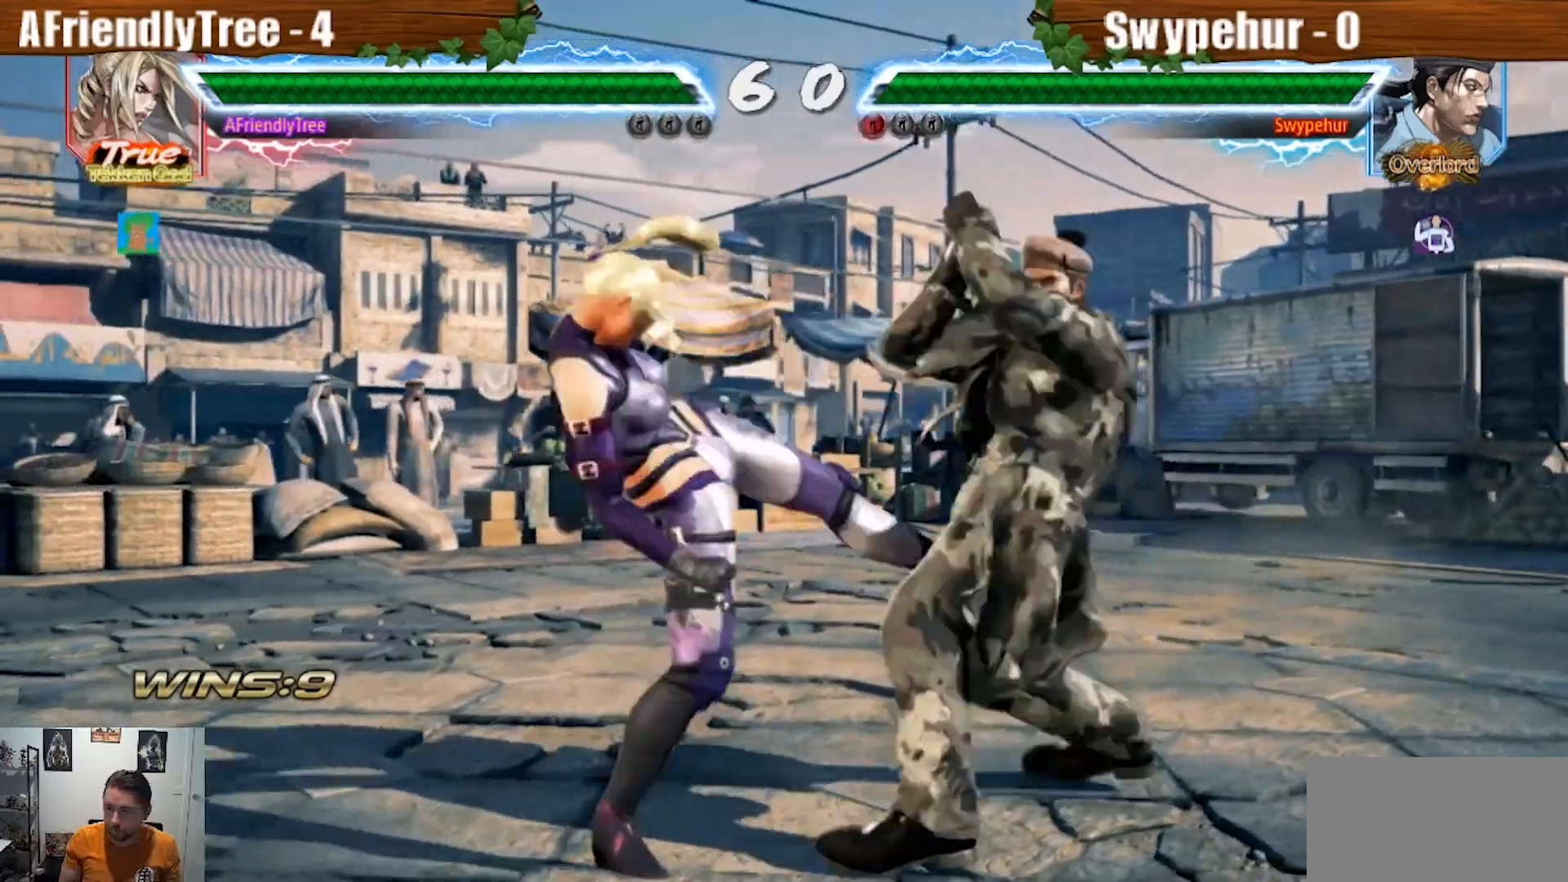
{"dt_ms": 500, "buttons": ["CIRCLE"], "left_stick": "left", "events": [[233, "CIRCLE", "down"]]}
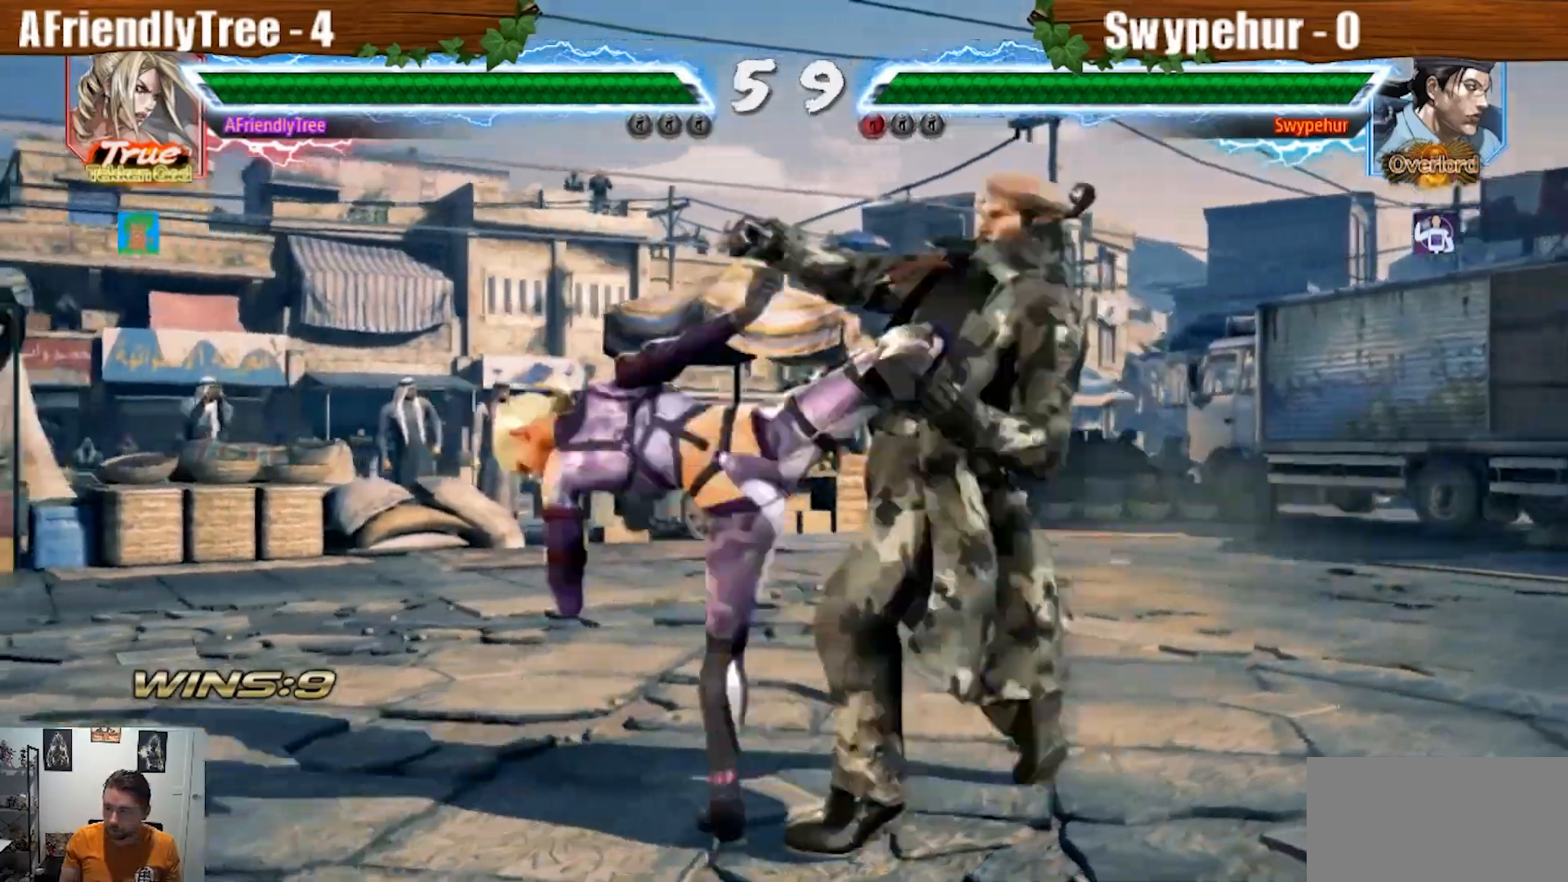
{"dt_ms": 500, "buttons": [], "left_stick": "center", "events": [[333, "left_stick", "center"], [433, "CIRCLE", "up"]]}
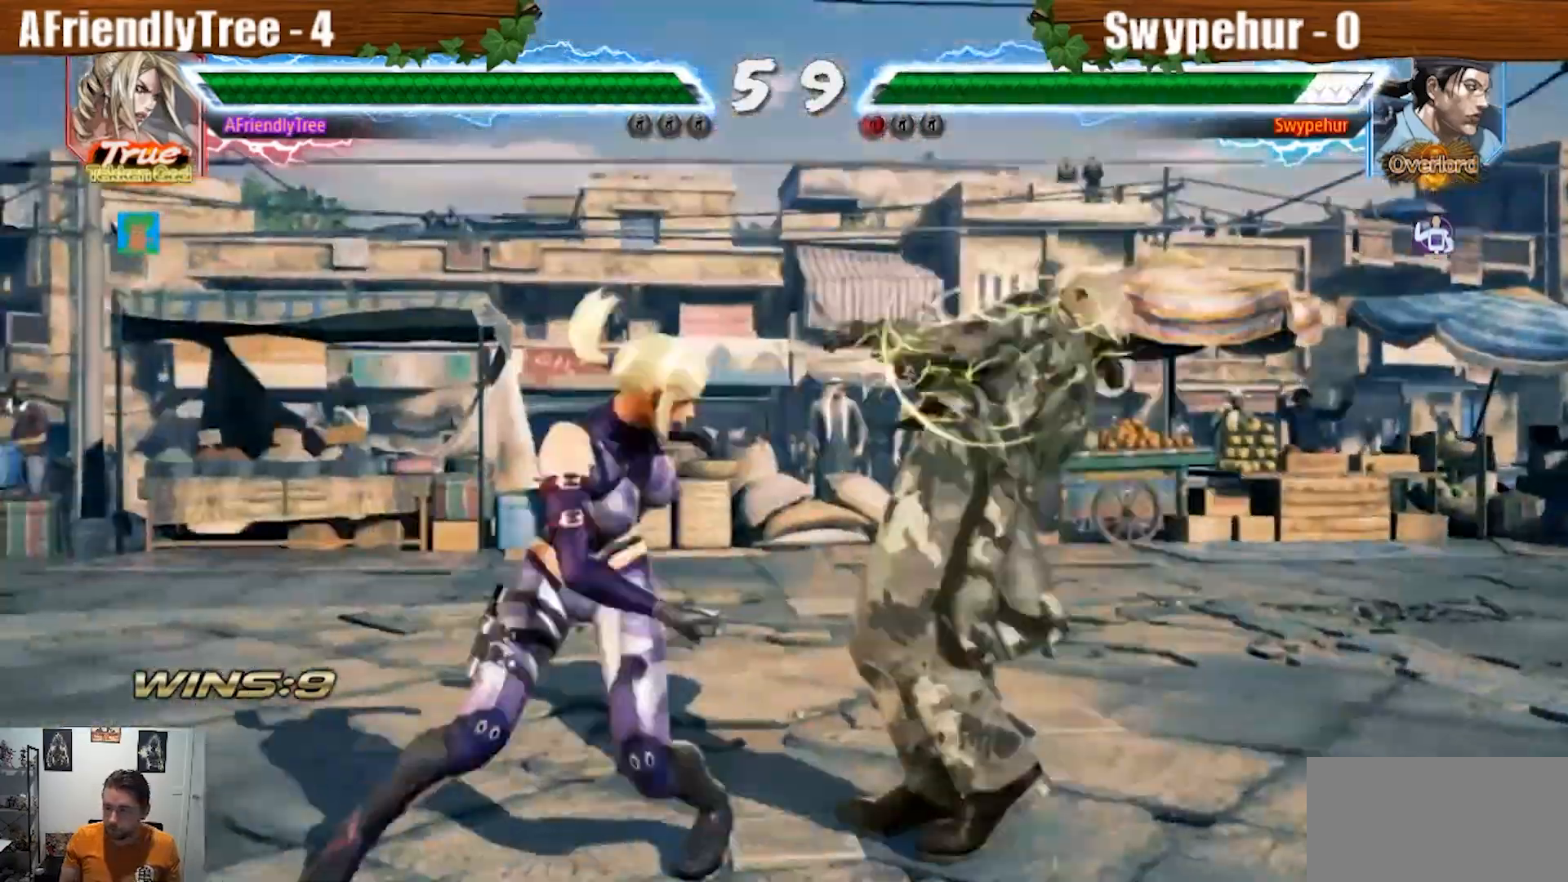
{"dt_ms": 500, "buttons": ["TRIANGLE"], "left_stick": "center", "events": [[133, "left_stick", "down-right"], [200, "CROSS", "down"], [300, "CROSS", "up"], [300, "left_stick", "center"], [400, "TRIANGLE", "down"]]}
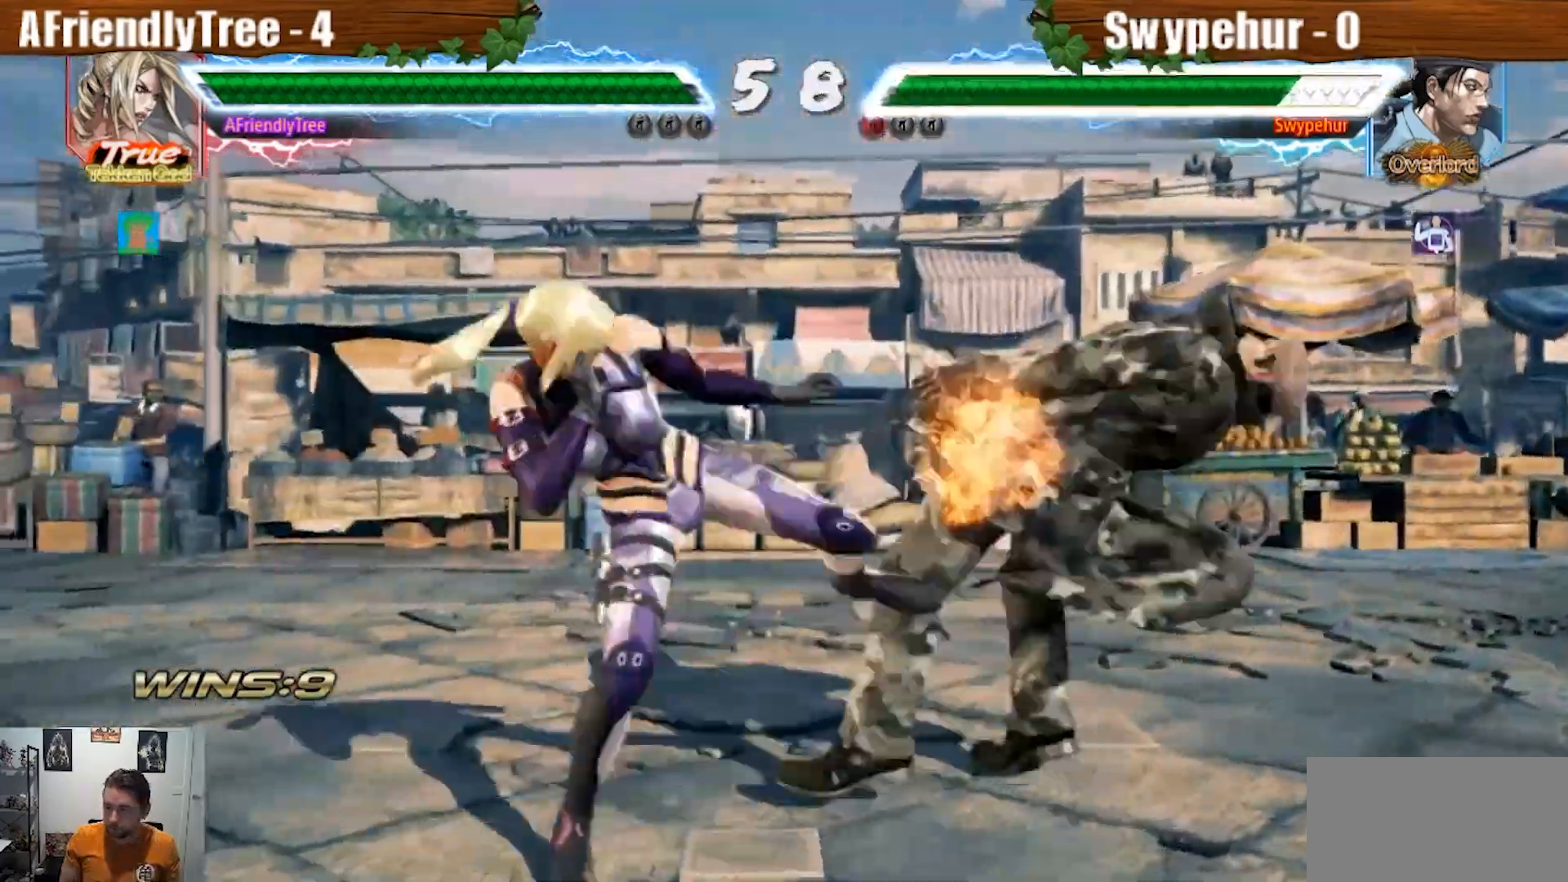
{"dt_ms": 500, "buttons": [], "left_stick": "center", "events": [[267, "left_stick", "up"], [300, "TRIANGLE", "up"], [367, "left_stick", "center"]]}
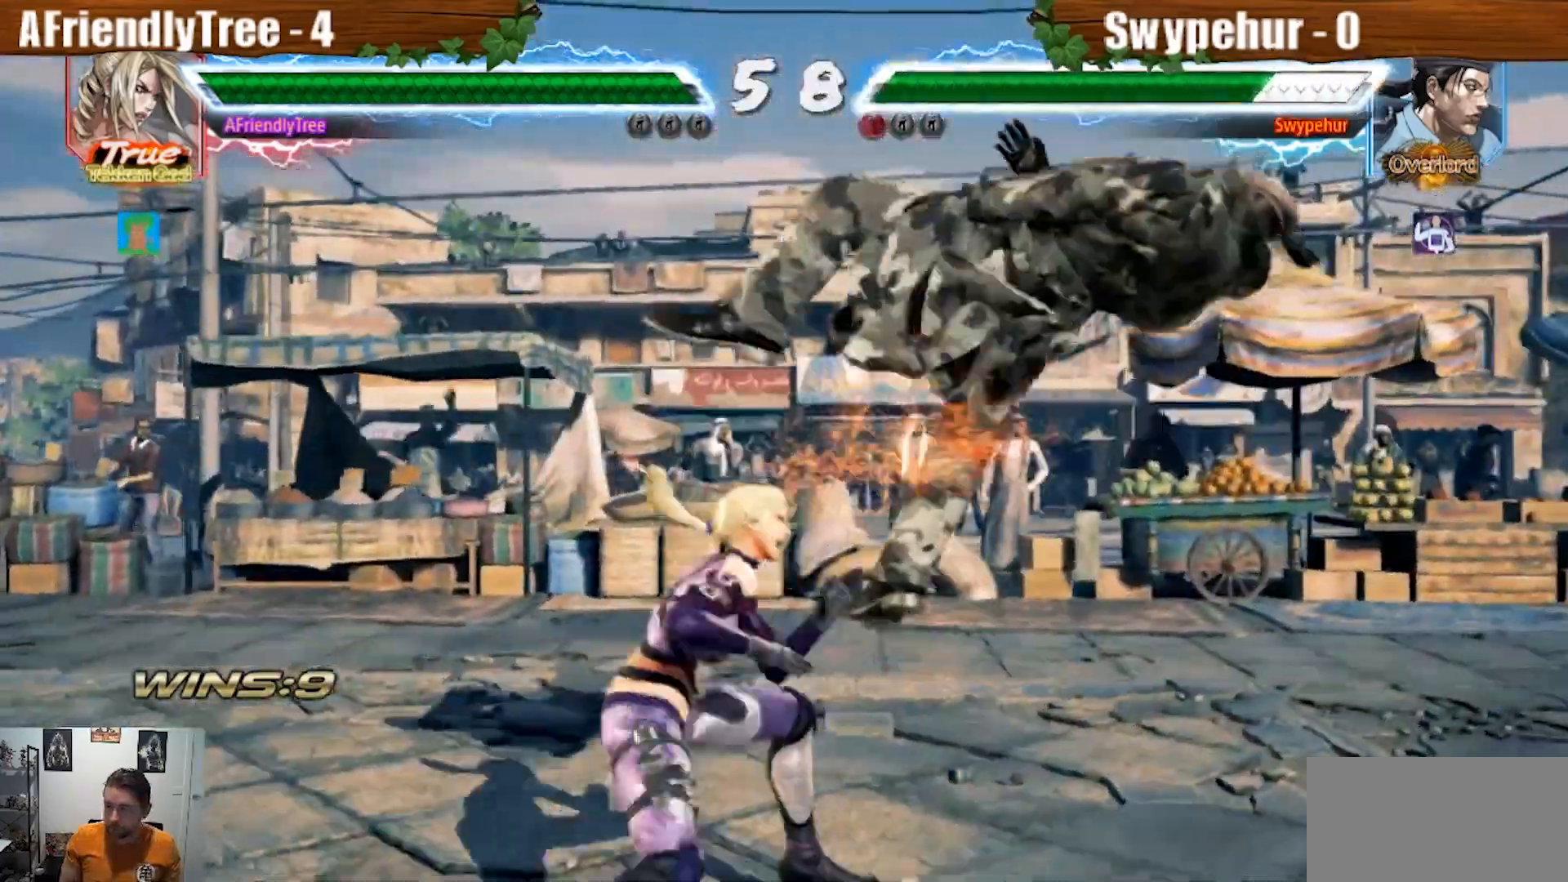
{"dt_ms": 500, "buttons": [], "left_stick": "center", "events": [[67, "SQUARE", "down"], [200, "SQUARE", "up"], [267, "left_stick", "right"], [467, "left_stick", "center"]]}
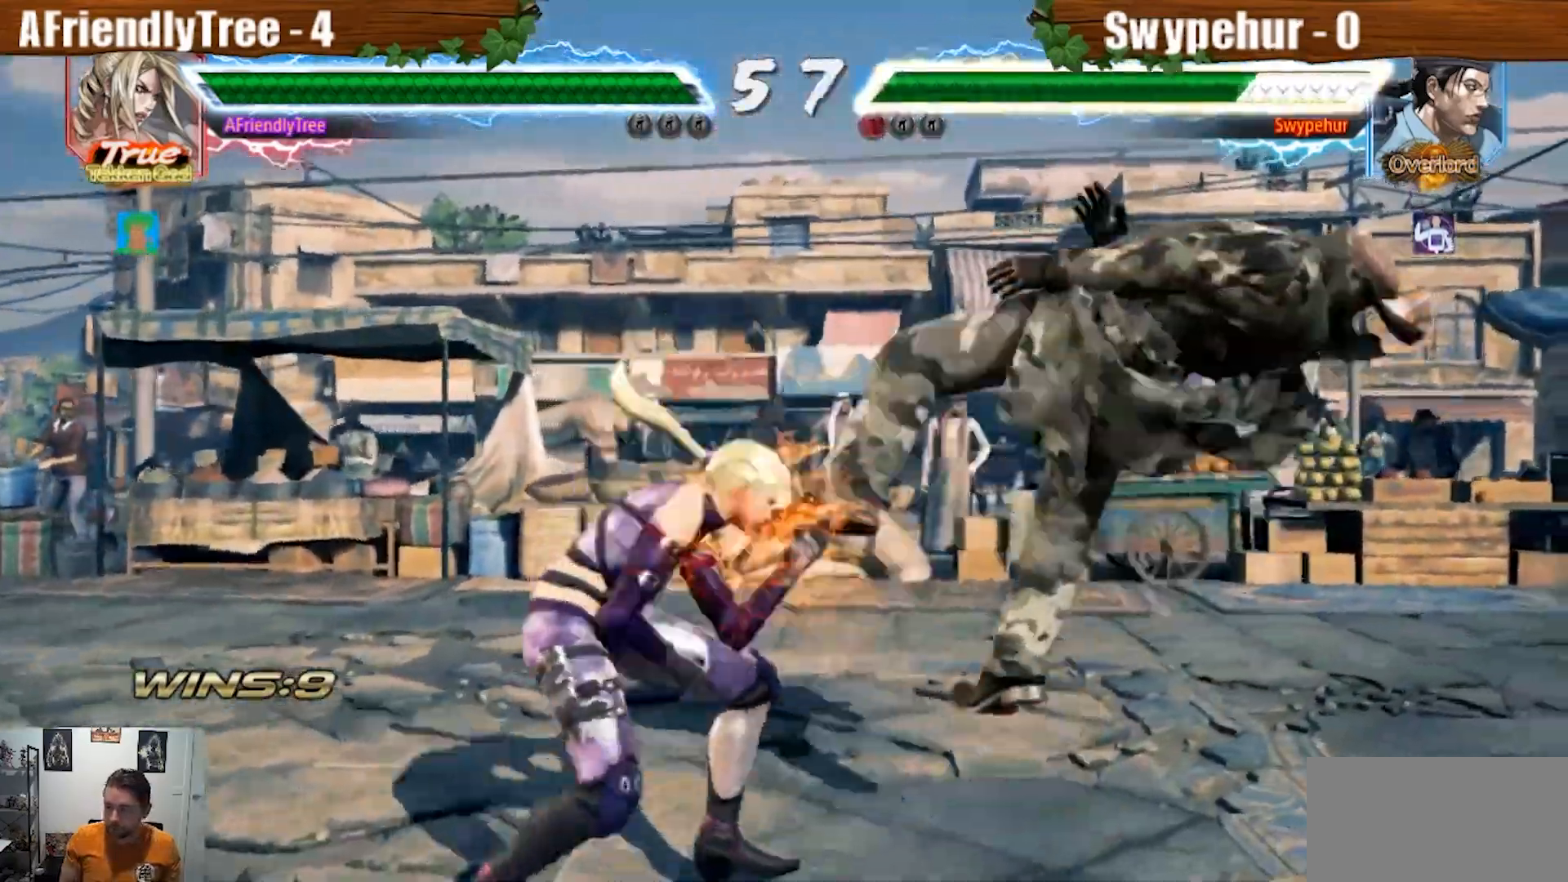
{"dt_ms": 500, "buttons": ["SQUARE"], "left_stick": "center", "events": [[167, "SQUARE", "down"]]}
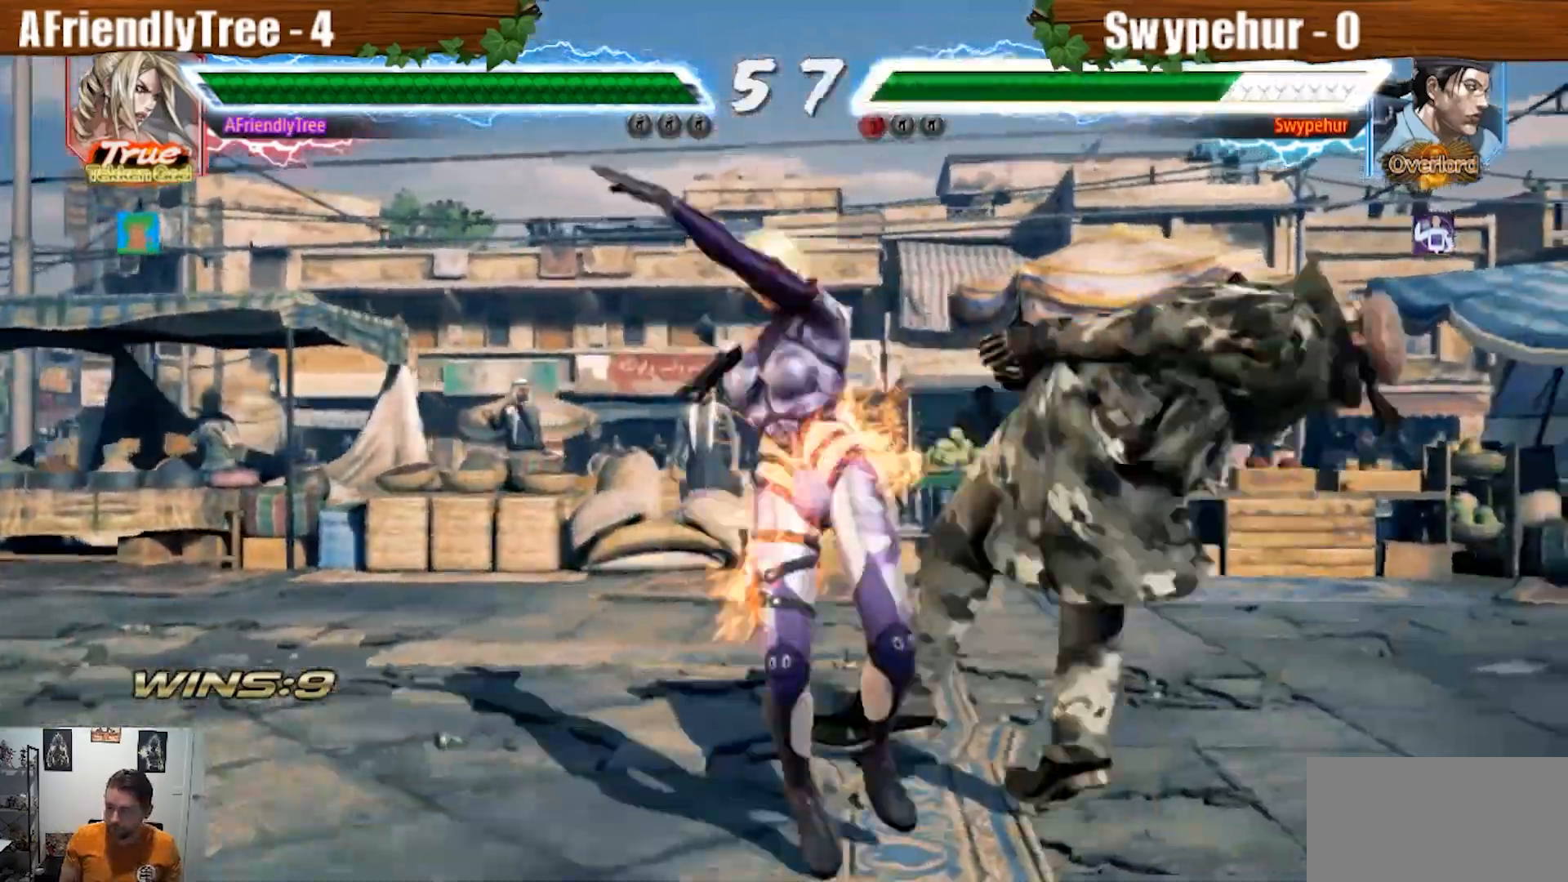
{"dt_ms": 1000, "buttons": ["SQUARE", "TRIANGLE"], "left_stick": "center"}
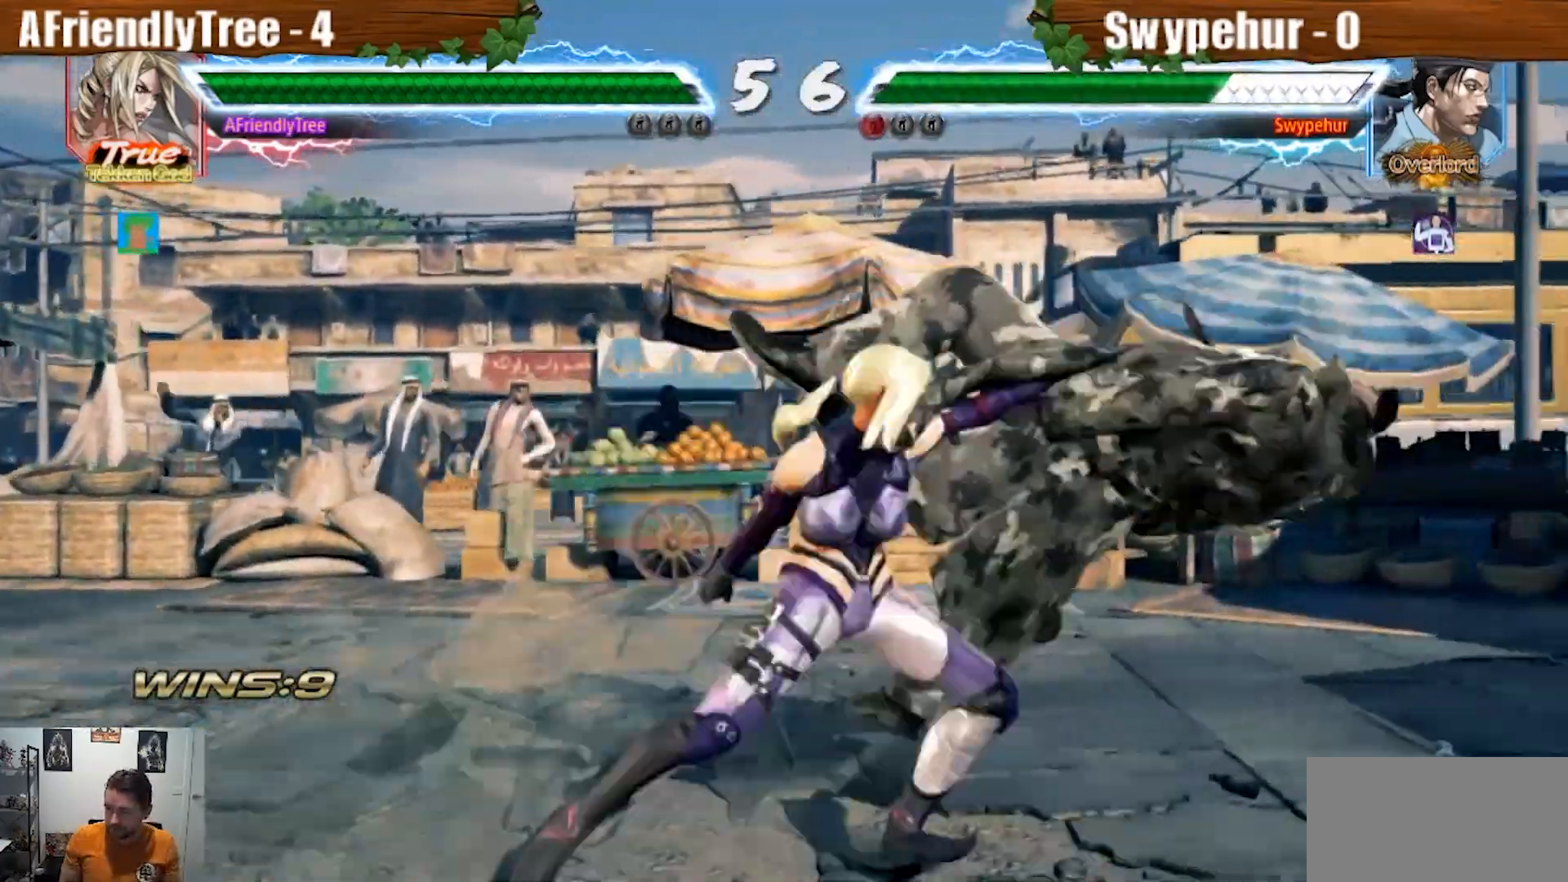
{"dt_ms": 500, "buttons": ["SQUARE", "TRIANGLE"], "left_stick": "center", "events": []}
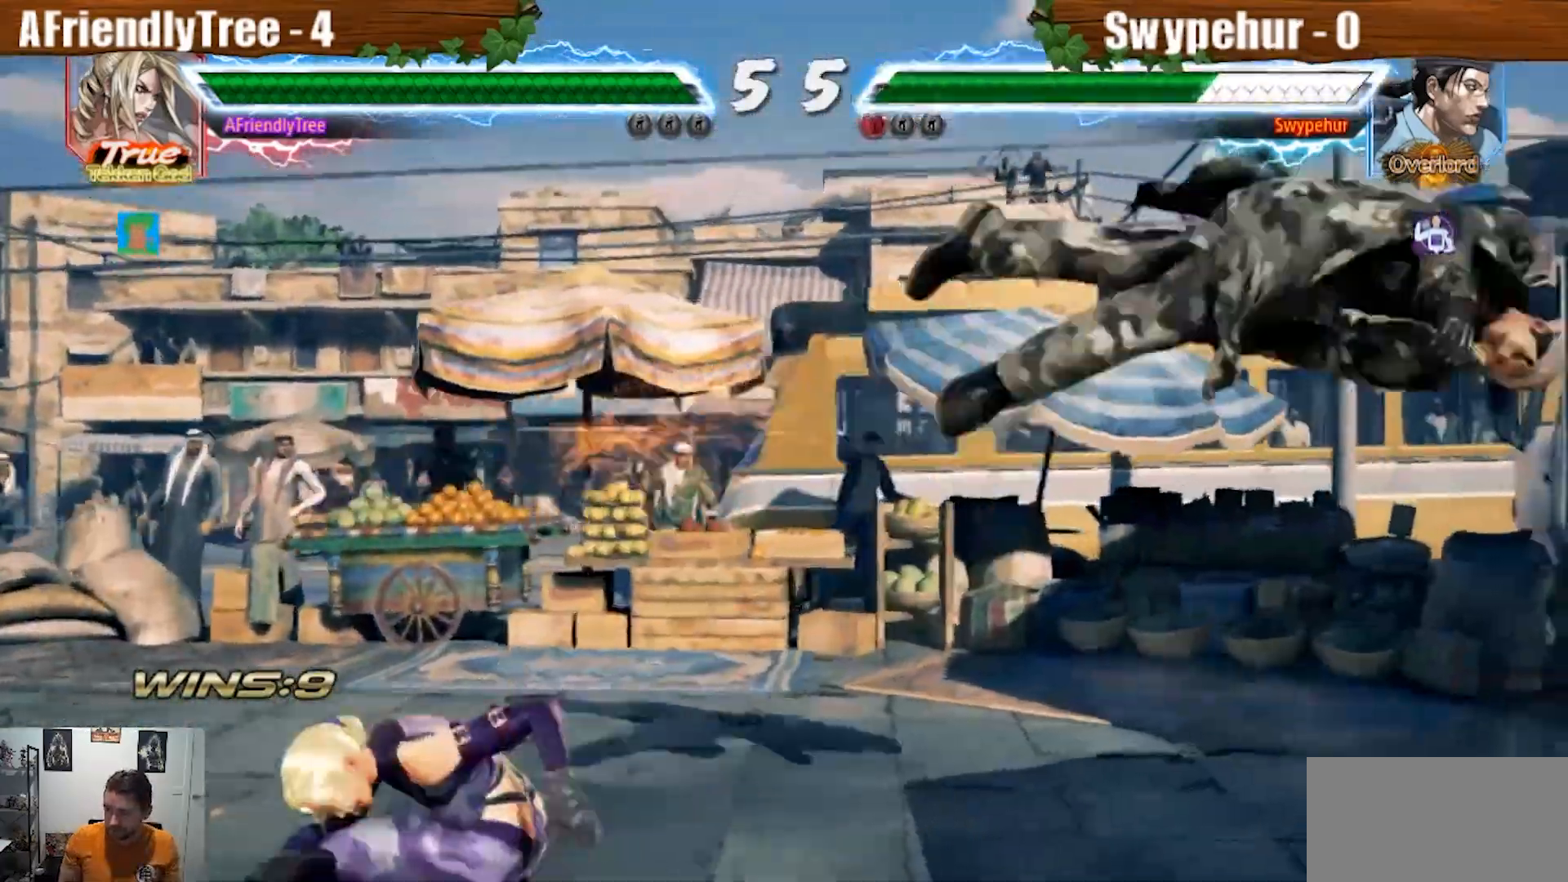
{"dt_ms": 500, "buttons": [], "left_stick": "down", "events": [[67, "SQUARE", "up"], [67, "TRIANGLE", "up"], [133, "left_stick", "right"], [200, "left_stick", "center"], [267, "left_stick", "right"], [333, "left_stick", "center"], [400, "left_stick", "right"], [500, "left_stick", "down"]]}
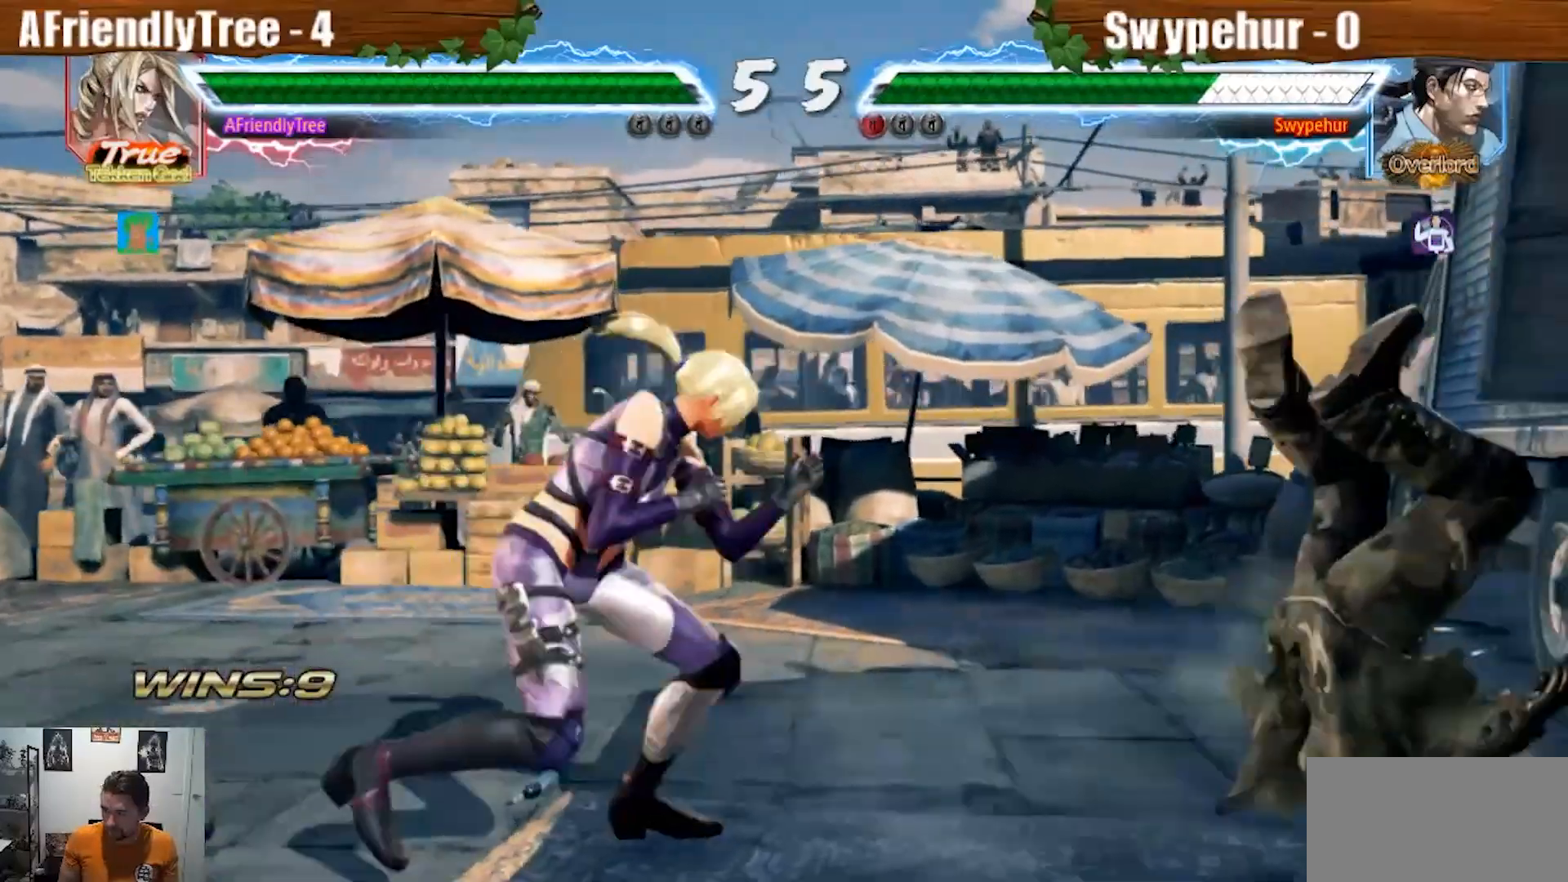
{"dt_ms": 500, "buttons": ["SQUARE"], "left_stick": "center", "events": [[100, "SQUARE", "down"], [100, "left_stick", "right"], [433, "left_stick", "center"]]}
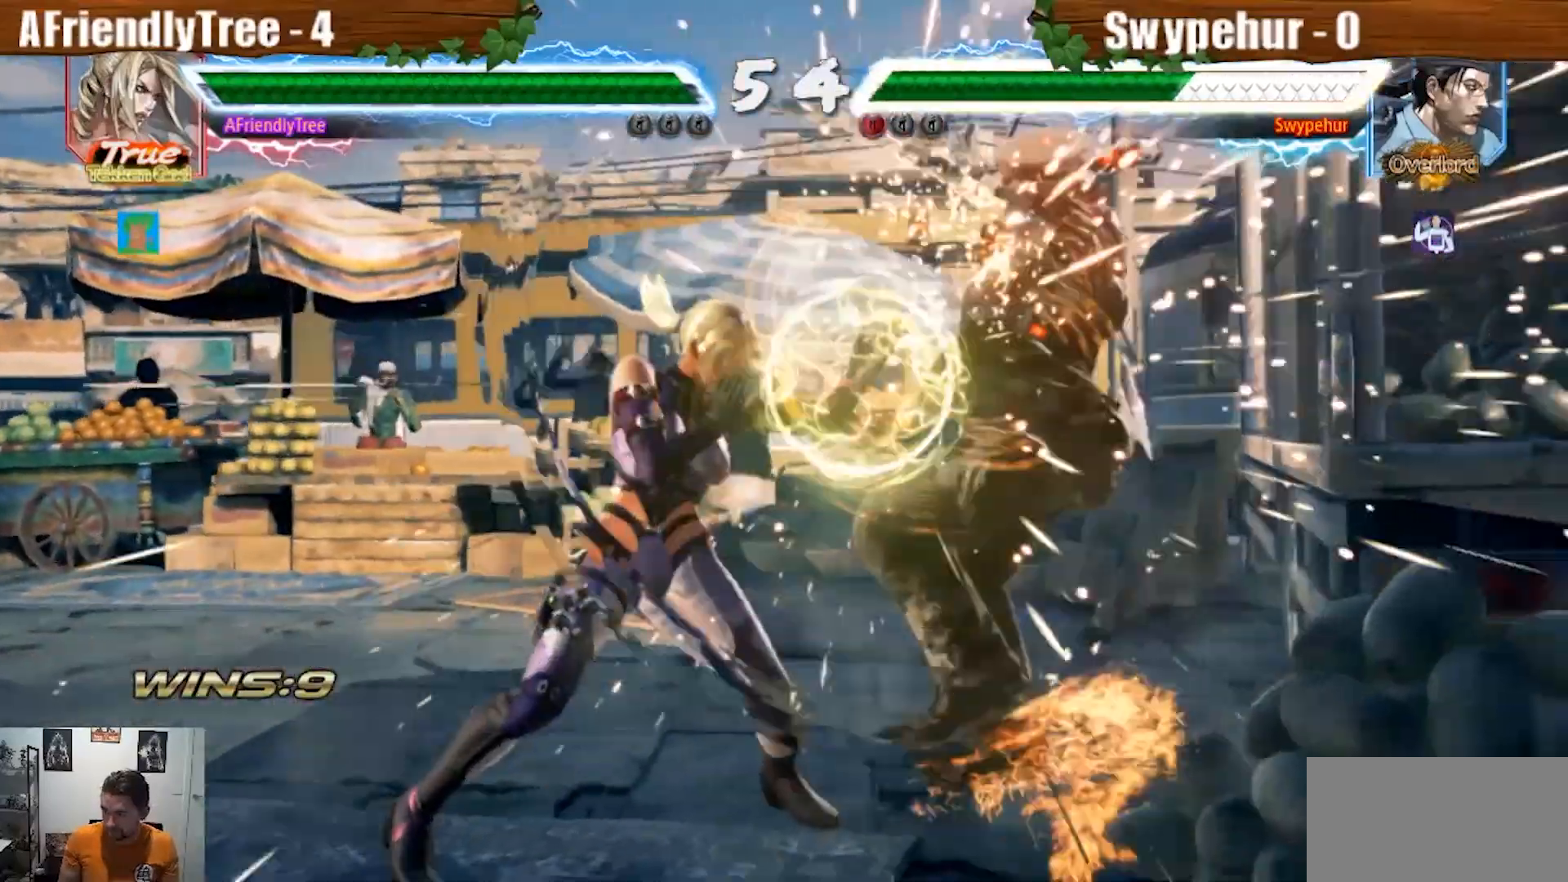
{"dt_ms": 500, "buttons": ["SQUARE"], "left_stick": "down", "events": [[167, "left_stick", "right"], [233, "left_stick", "center"], [300, "left_stick", "right"], [467, "left_stick", "down"]]}
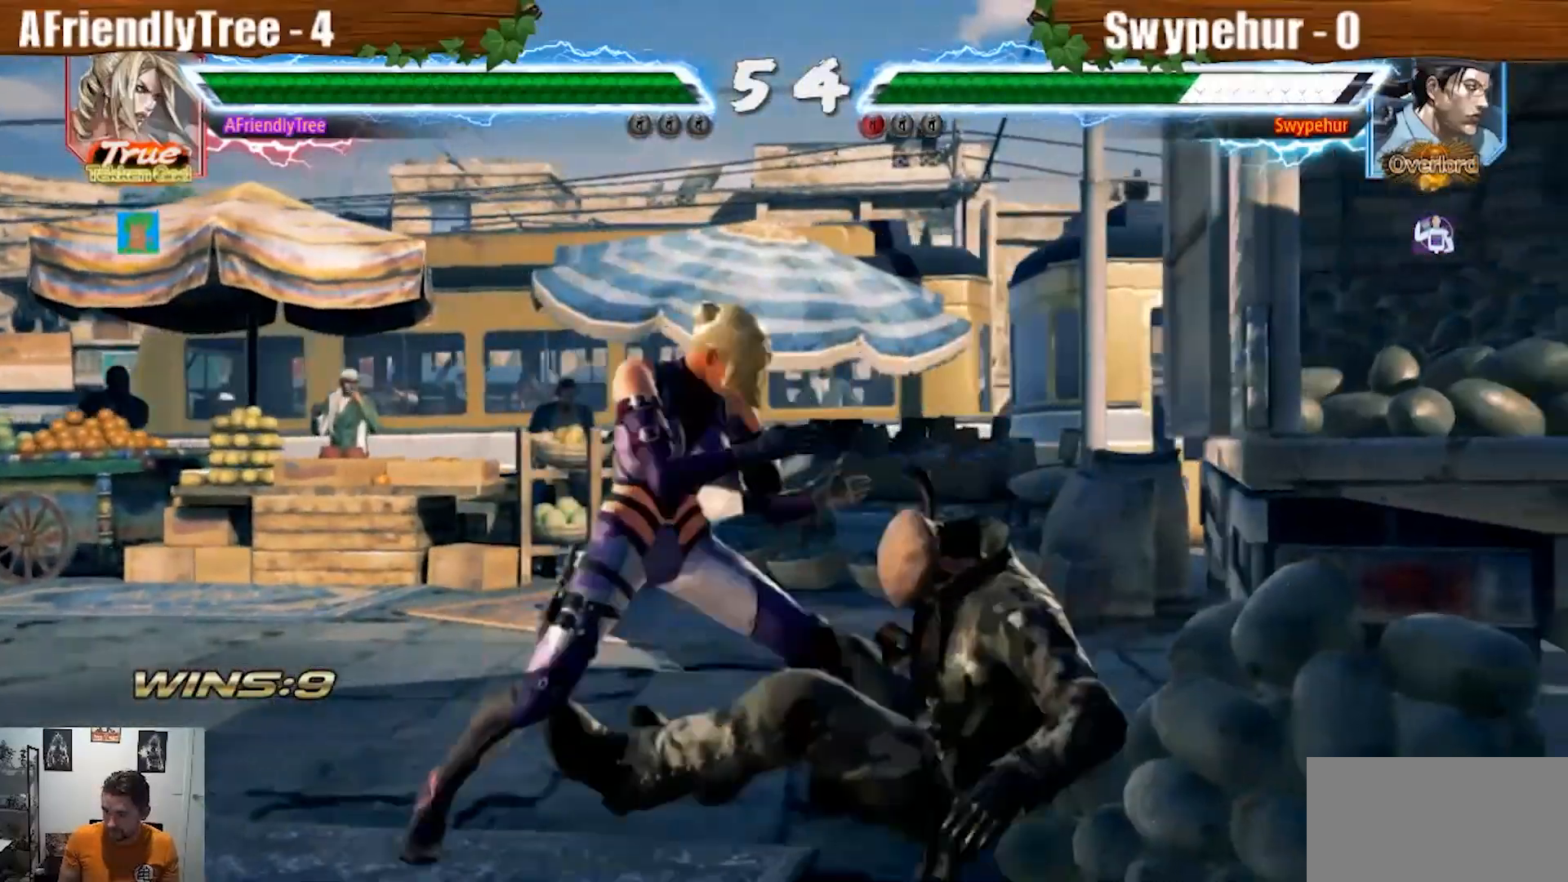
{"dt_ms": 500, "buttons": ["SQUARE"], "left_stick": "center", "events": [[67, "left_stick", "left"], [467, "left_stick", "center"]]}
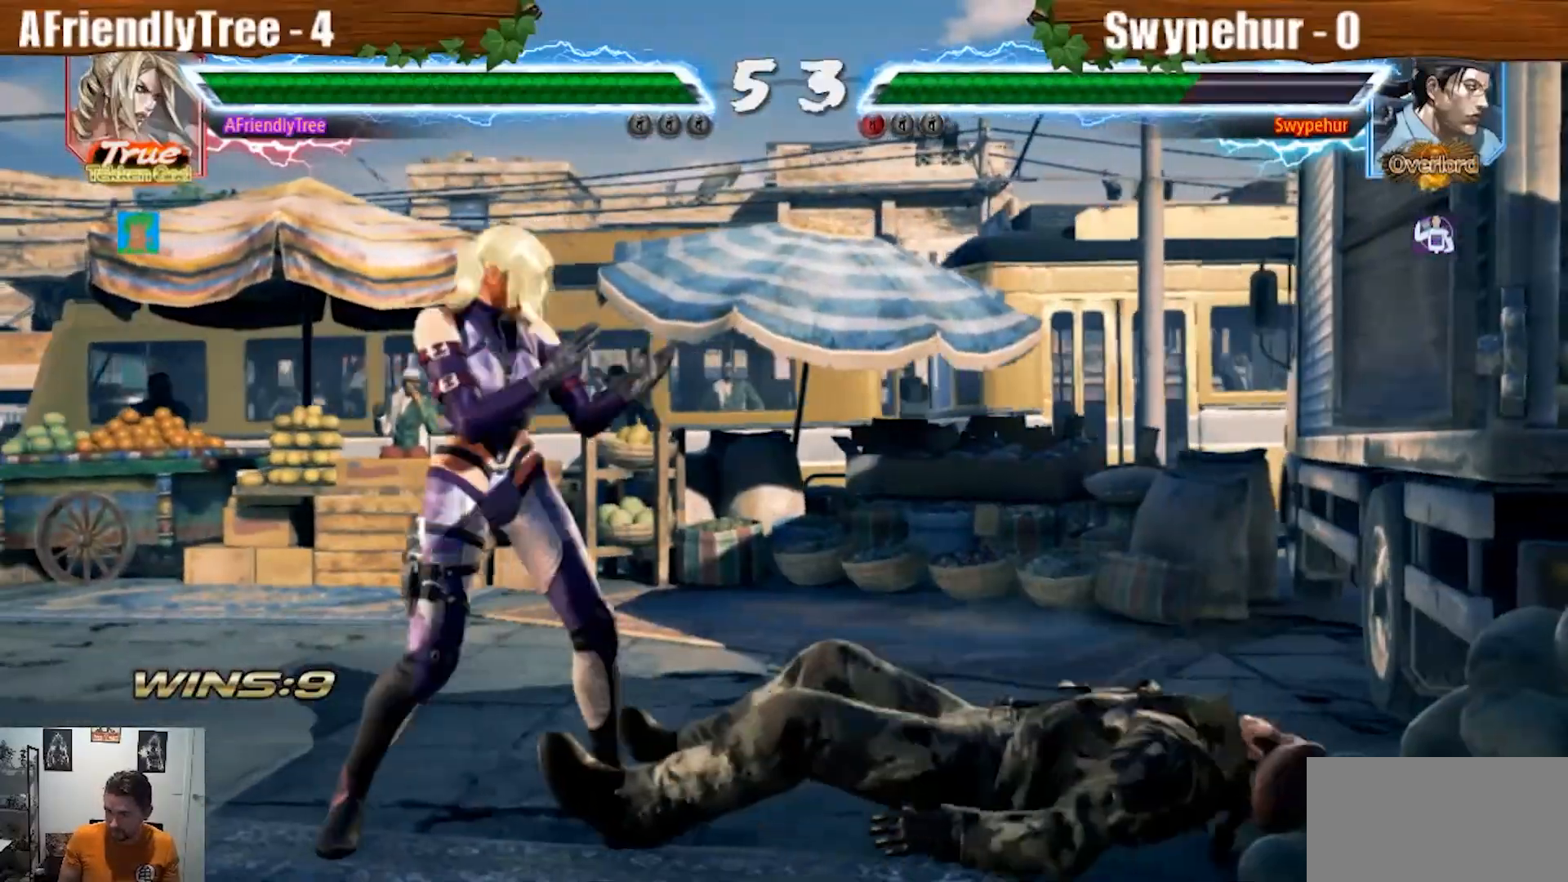
{"dt_ms": 500, "buttons": ["SQUARE", "TRIANGLE"], "left_stick": "right", "events": [[33, "left_stick", "down"], [167, "left_stick", "left"], [433, "TRIANGLE", "down"], [433, "left_stick", "right"]]}
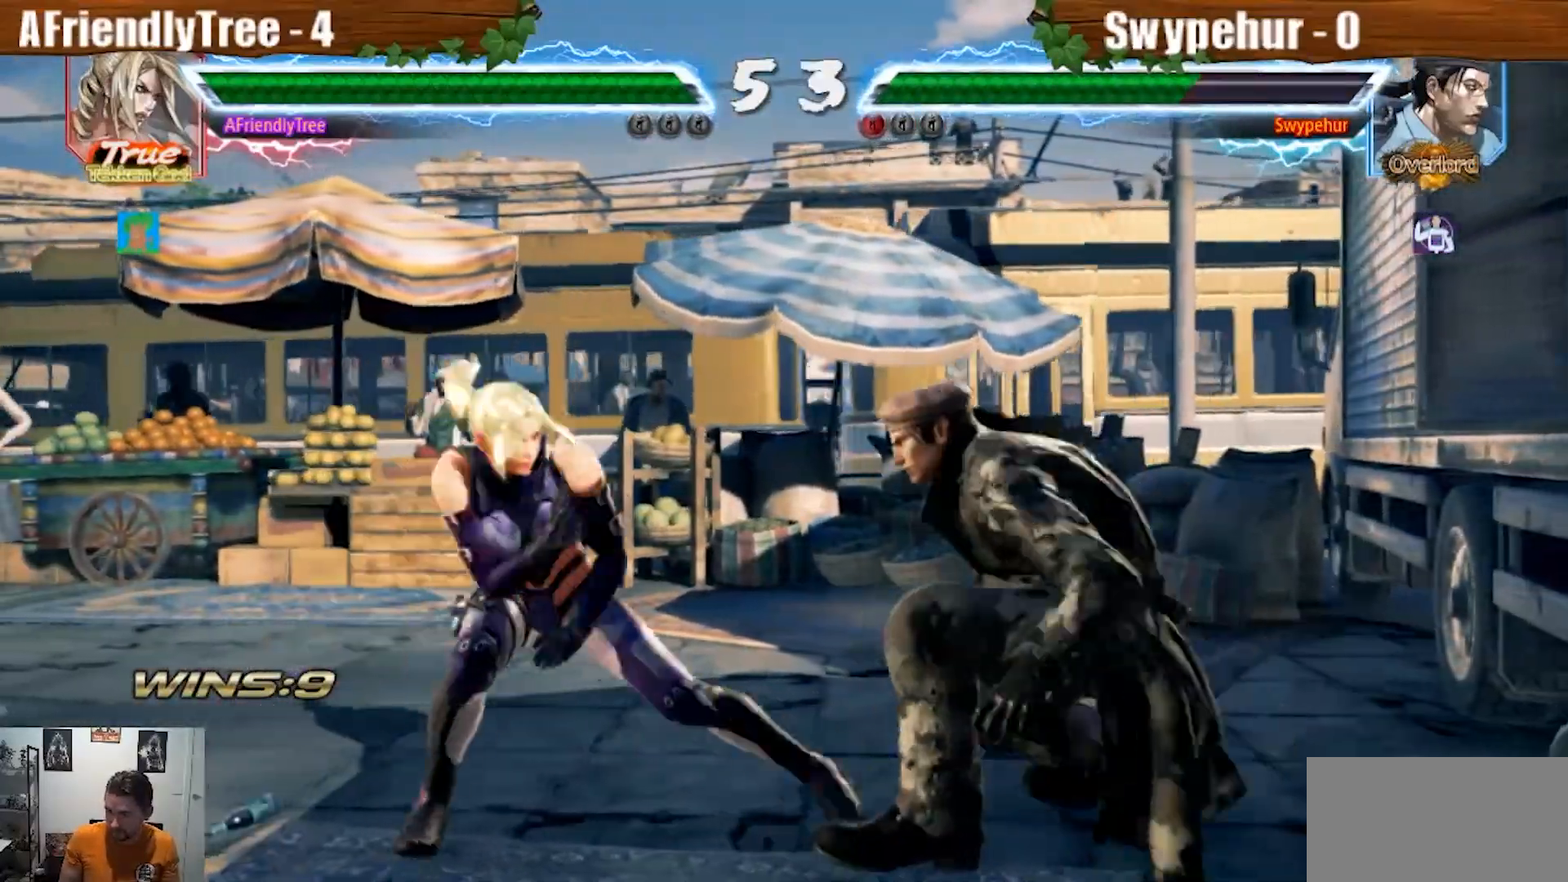
{"dt_ms": 500, "buttons": ["SQUARE", "TRIANGLE"], "left_stick": "right", "events": []}
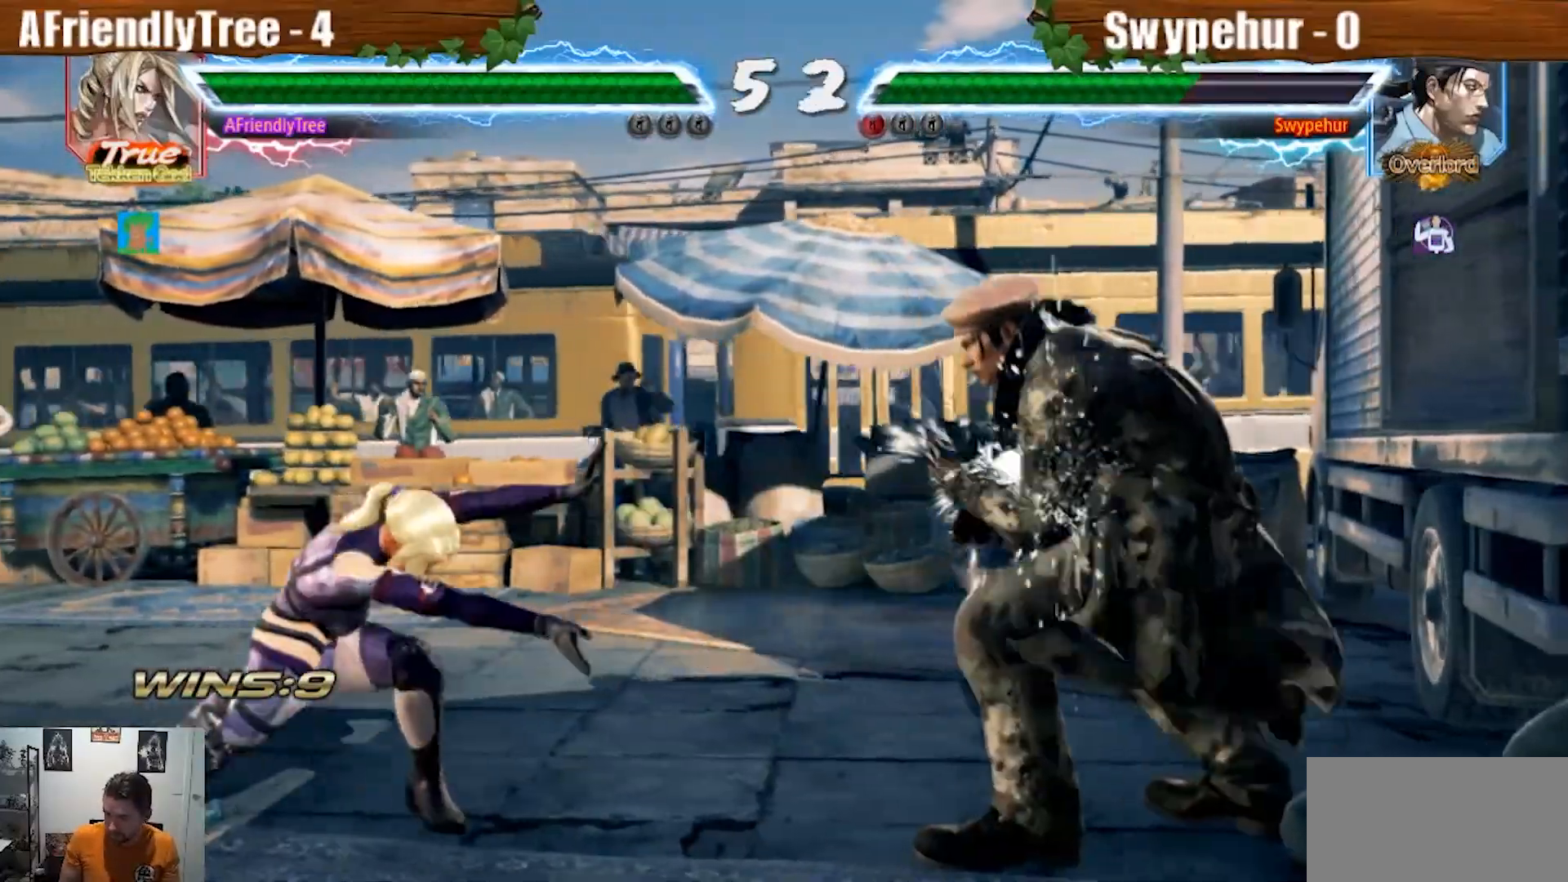
{"dt_ms": 500, "buttons": ["SQUARE"], "left_stick": "right", "events": [[133, "left_stick", "center"], [267, "SQUARE", "up"], [267, "TRIANGLE", "up"], [333, "left_stick", "down"], [400, "left_stick", "right"], [433, "SQUARE", "down"]]}
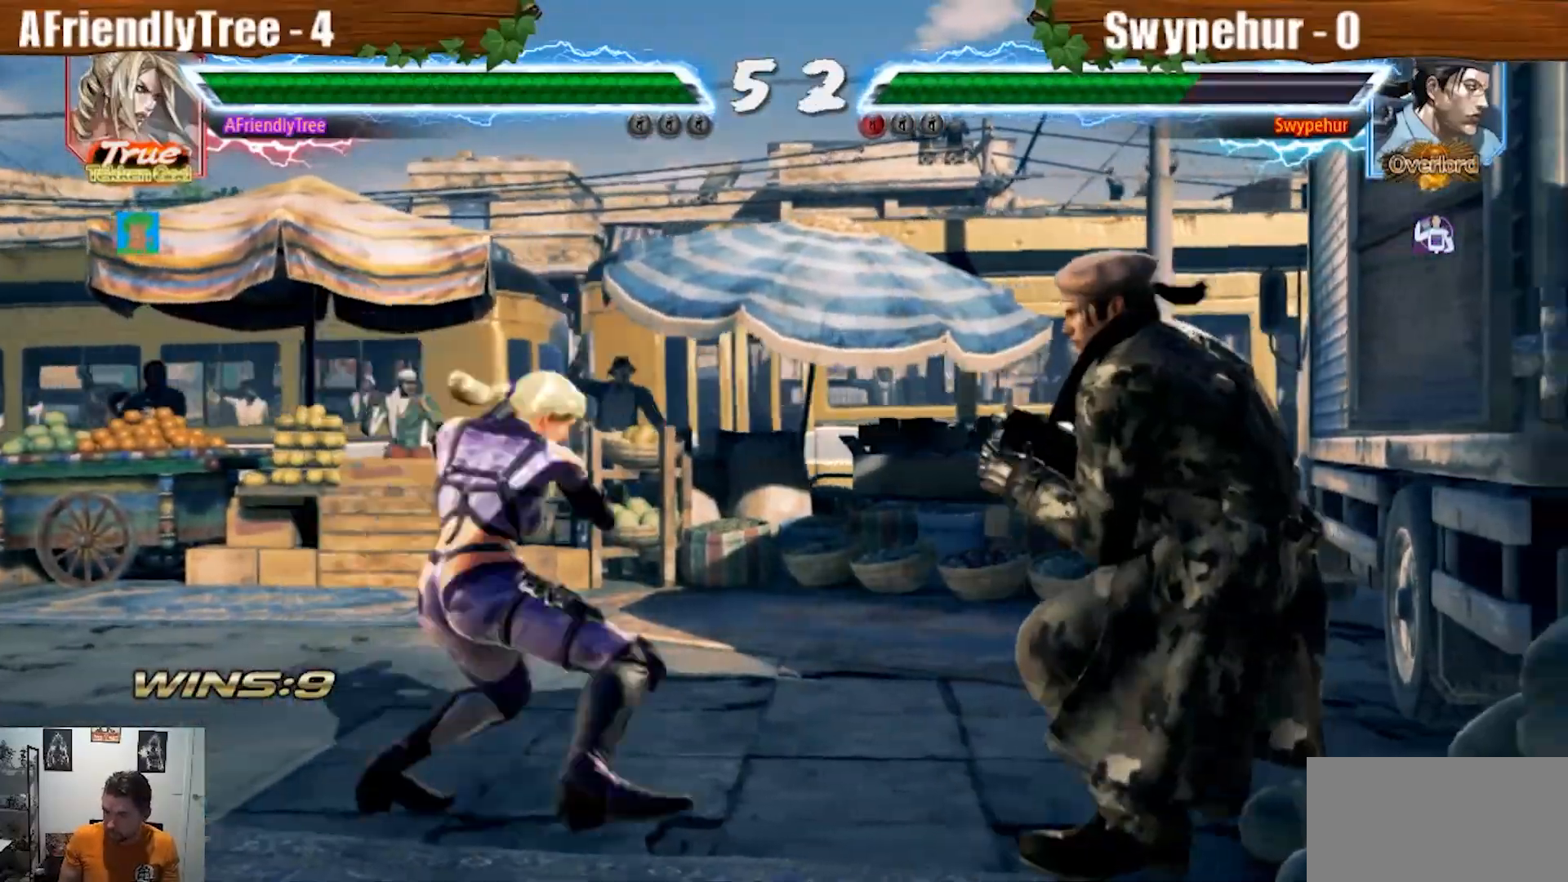
{"dt_ms": 500, "buttons": [], "left_stick": "center", "events": [[333, "SQUARE", "up"], [333, "left_stick", "center"]]}
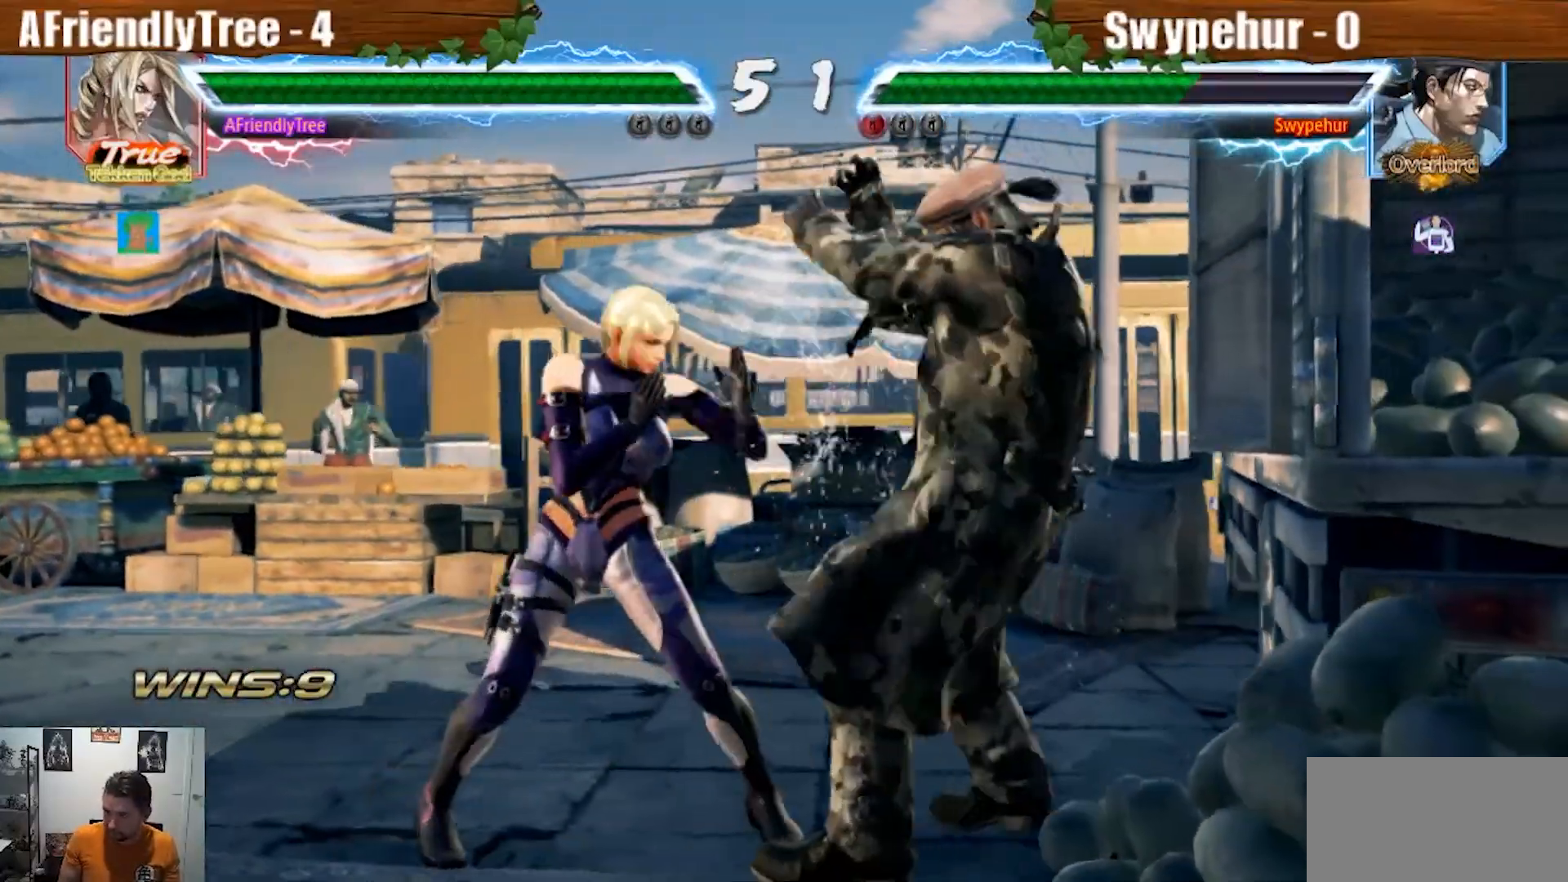
{"dt_ms": 500, "buttons": ["CIRCLE"], "left_stick": "center", "events": [[33, "CIRCLE", "down"]]}
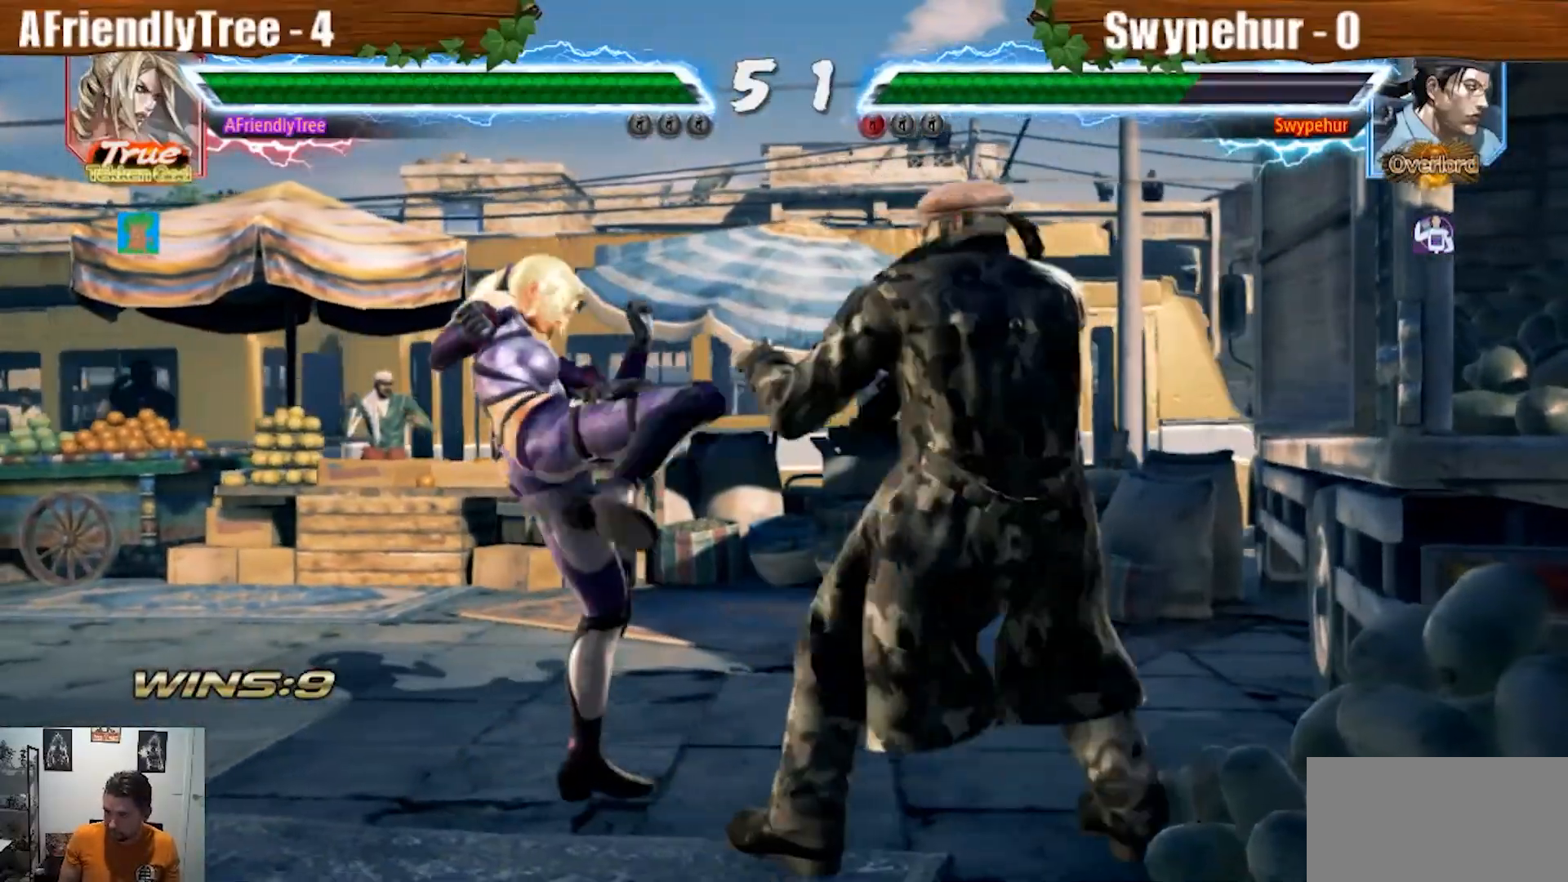
{"dt_ms": 500, "buttons": [], "left_stick": "left", "events": [[33, "CIRCLE", "up"], [133, "left_stick", "left"], [333, "left_stick", "center"], [400, "left_stick", "left"]]}
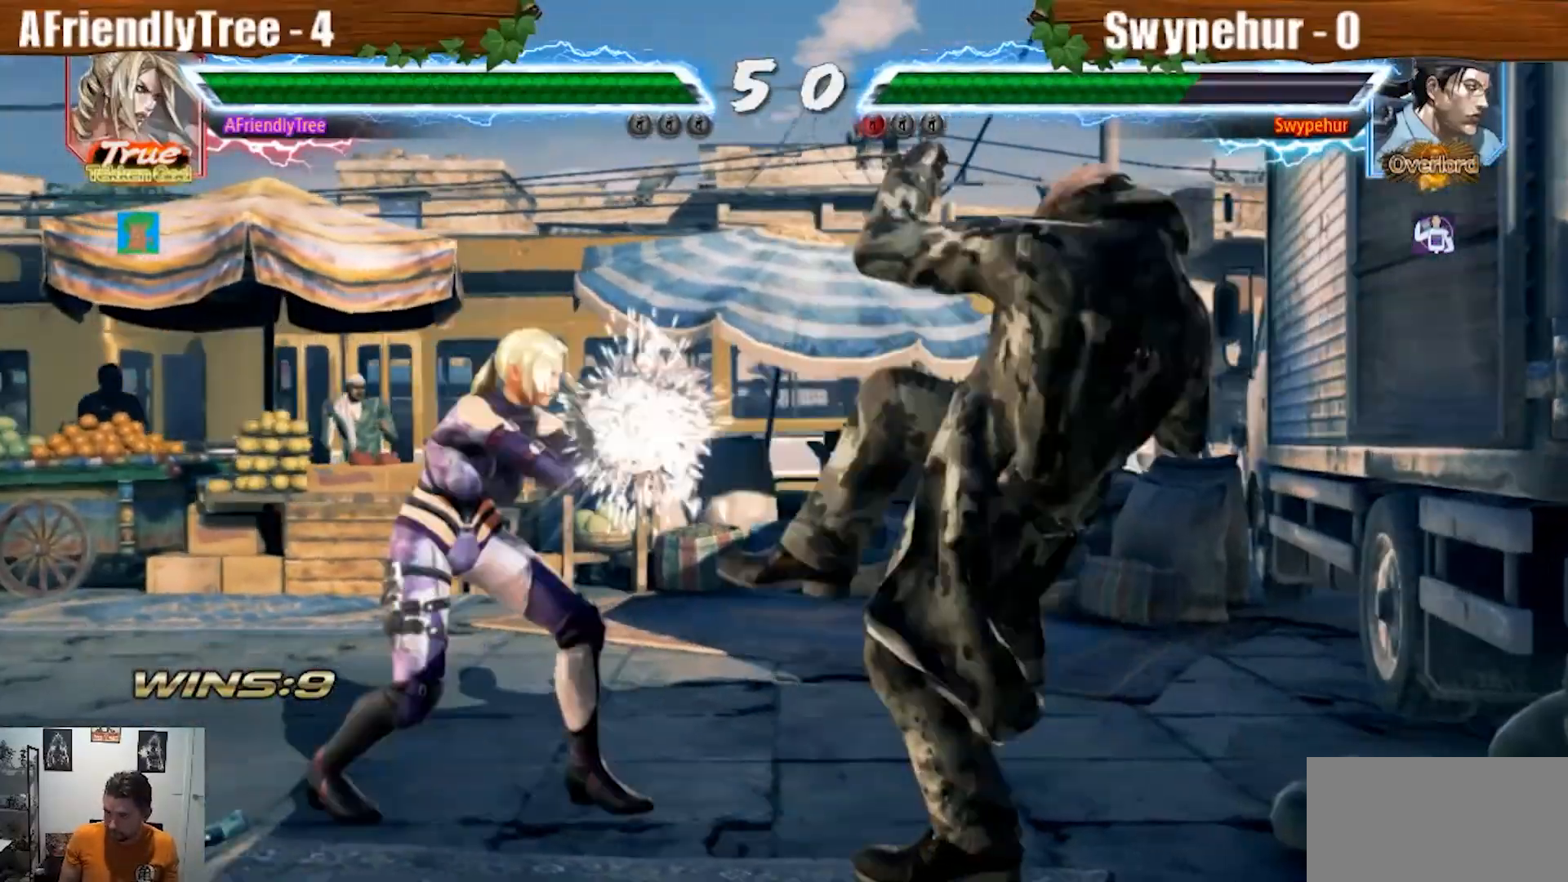
{"dt_ms": 500, "buttons": [], "left_stick": "center", "events": [[267, "left_stick", "center"], [400, "left_stick", "left"], [467, "left_stick", "center"]]}
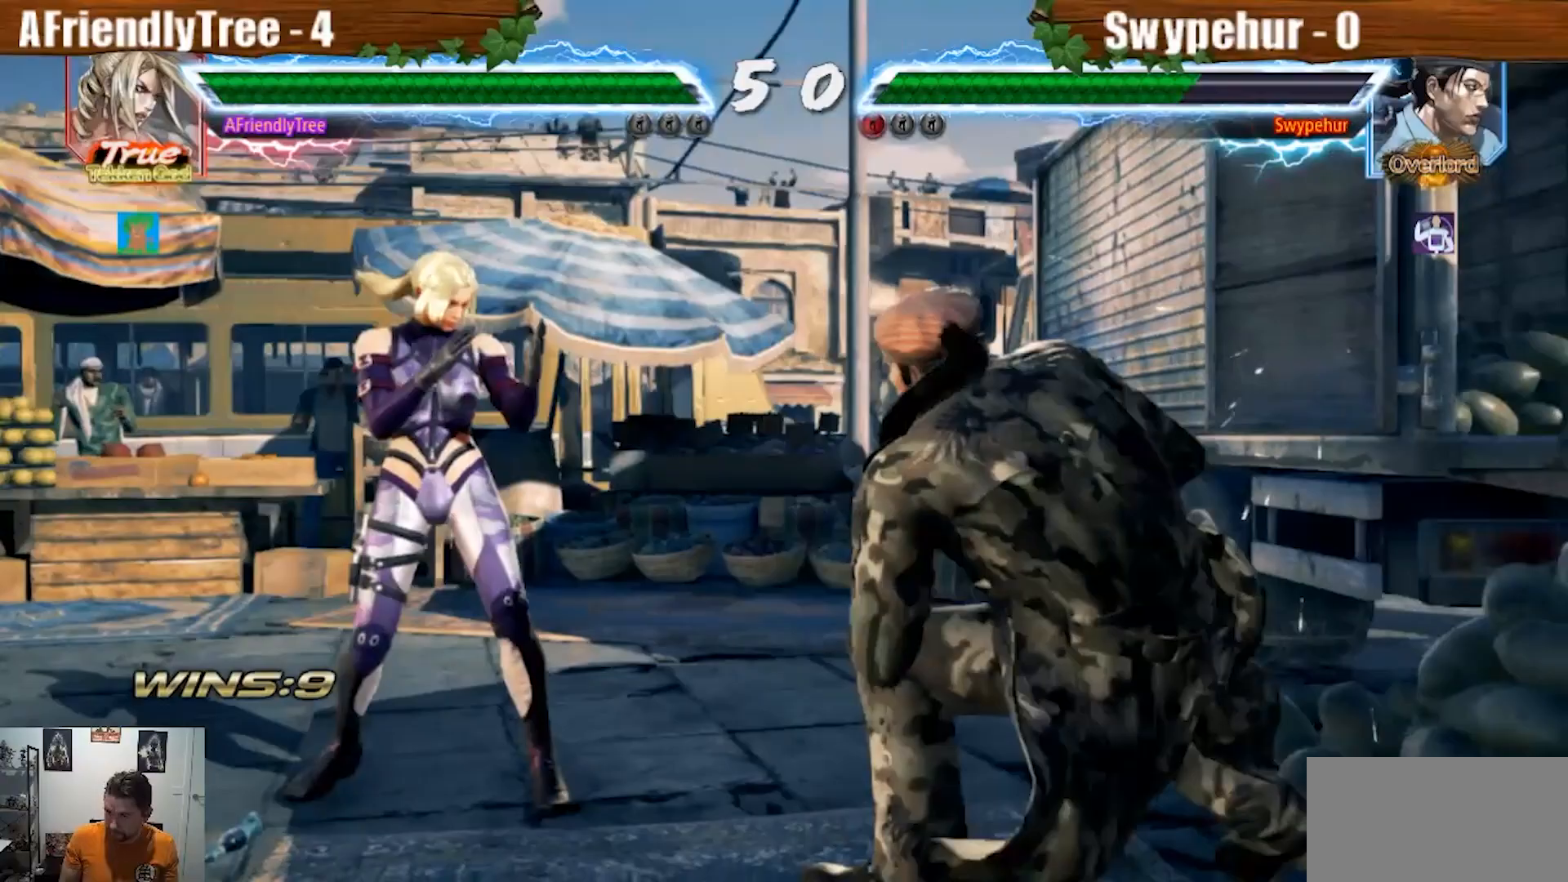
{"dt_ms": 500, "buttons": [], "left_stick": "left", "events": [[33, "left_stick", "left"], [167, "left_stick", "down"], [233, "left_stick", "center"], [333, "left_stick", "left"], [400, "left_stick", "center"], [467, "left_stick", "left"]]}
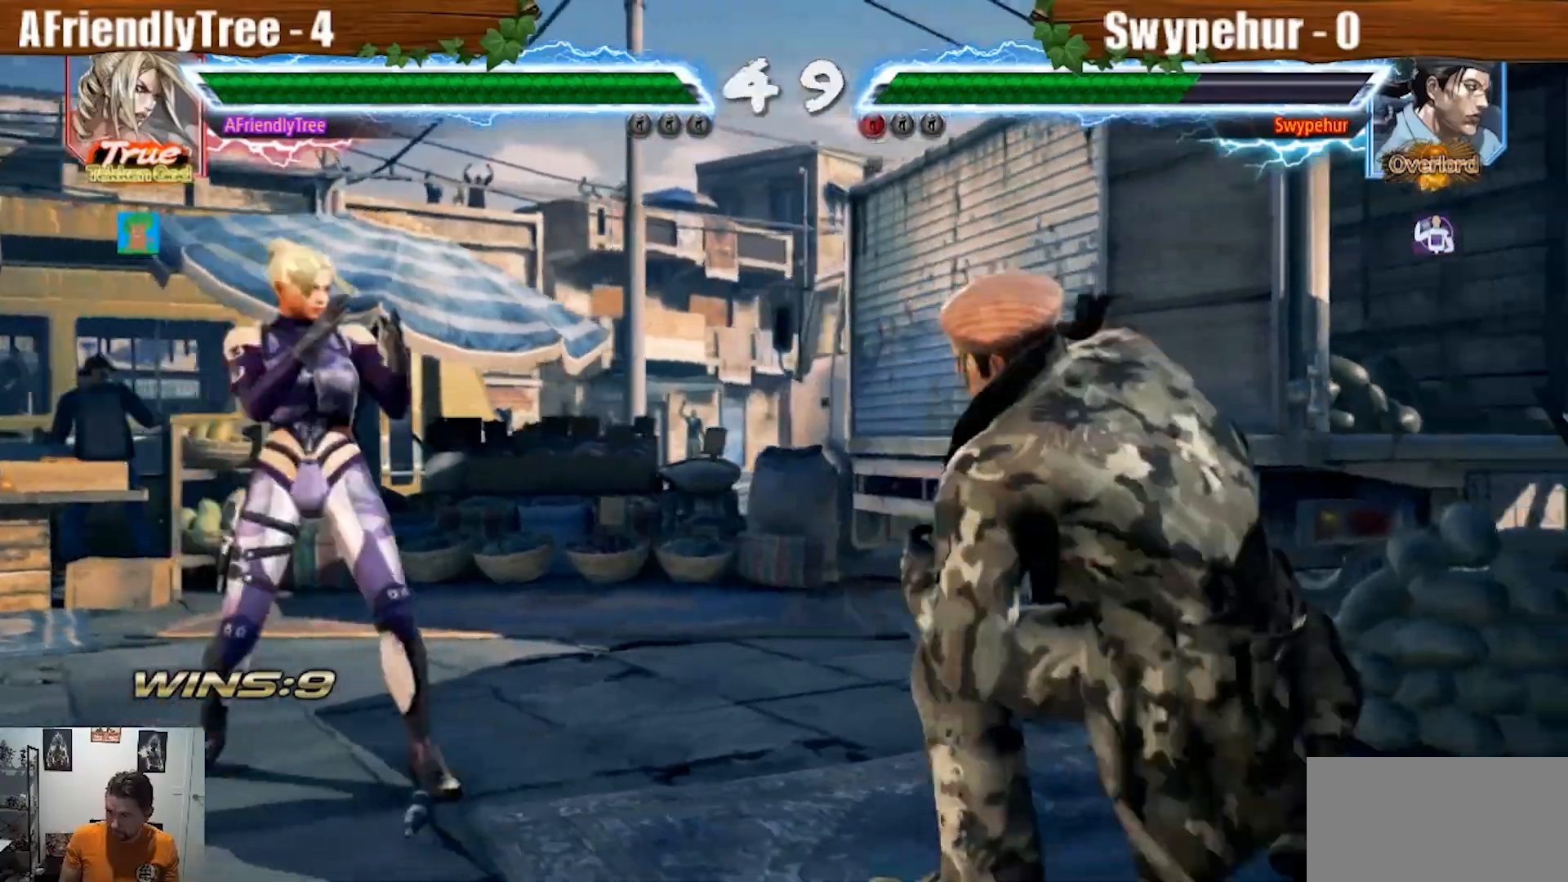
{"dt_ms": 500, "buttons": [], "left_stick": "center", "events": [[167, "left_stick", "center"], [300, "left_stick", "right"], [367, "left_stick", "center"]]}
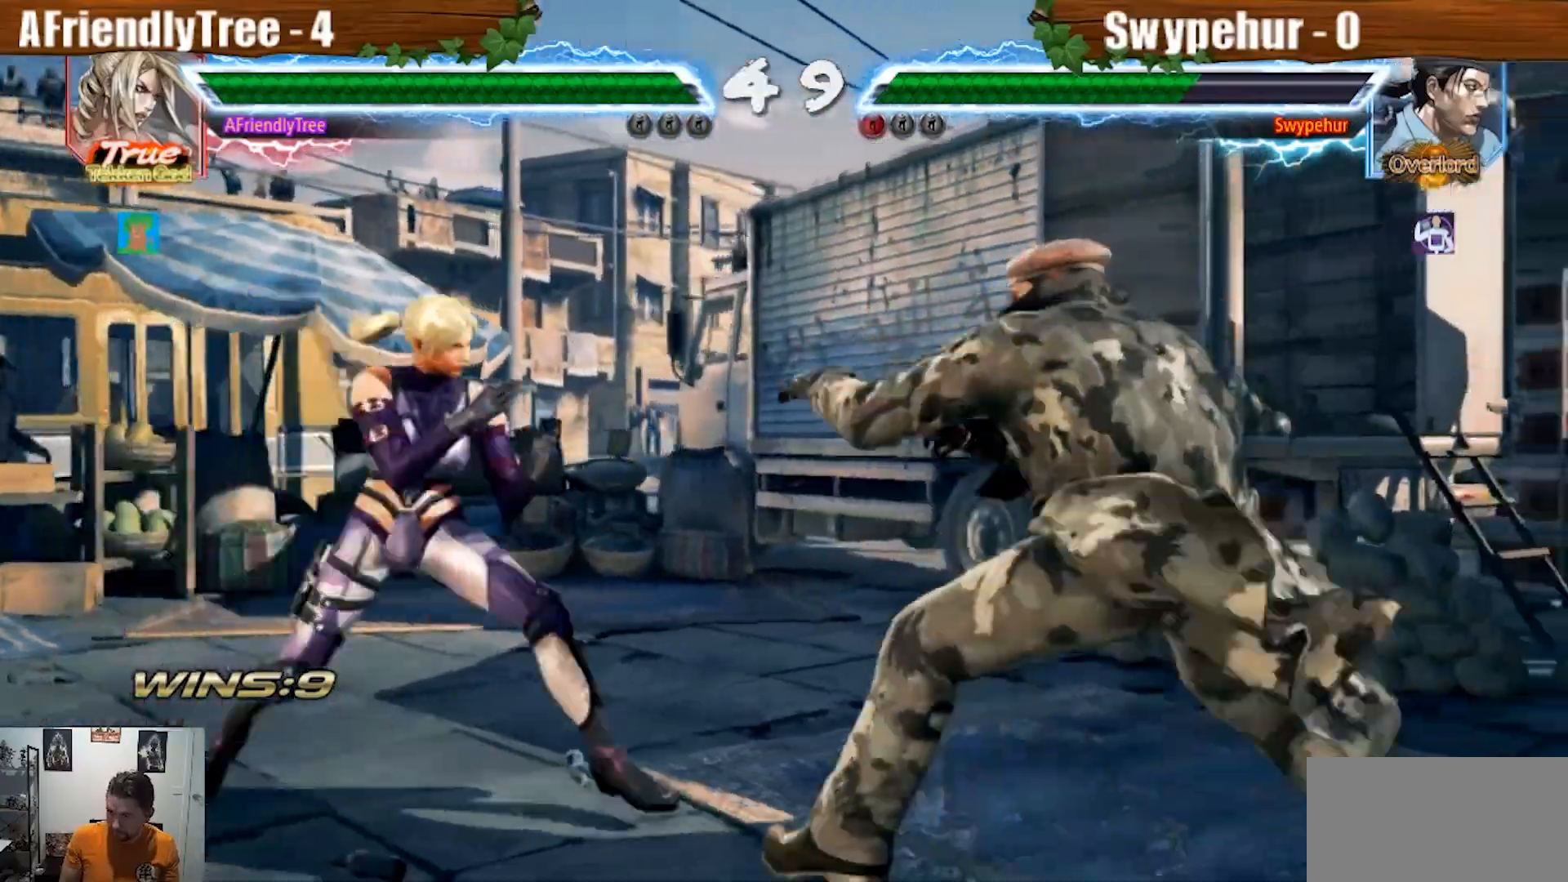
{"dt_ms": 500, "buttons": ["SQUARE", "TRIANGLE"], "left_stick": "center", "events": [[33, "left_stick", "right"], [67, "SQUARE", "down"], [67, "TRIANGLE", "down"], [100, "left_stick", "center"]]}
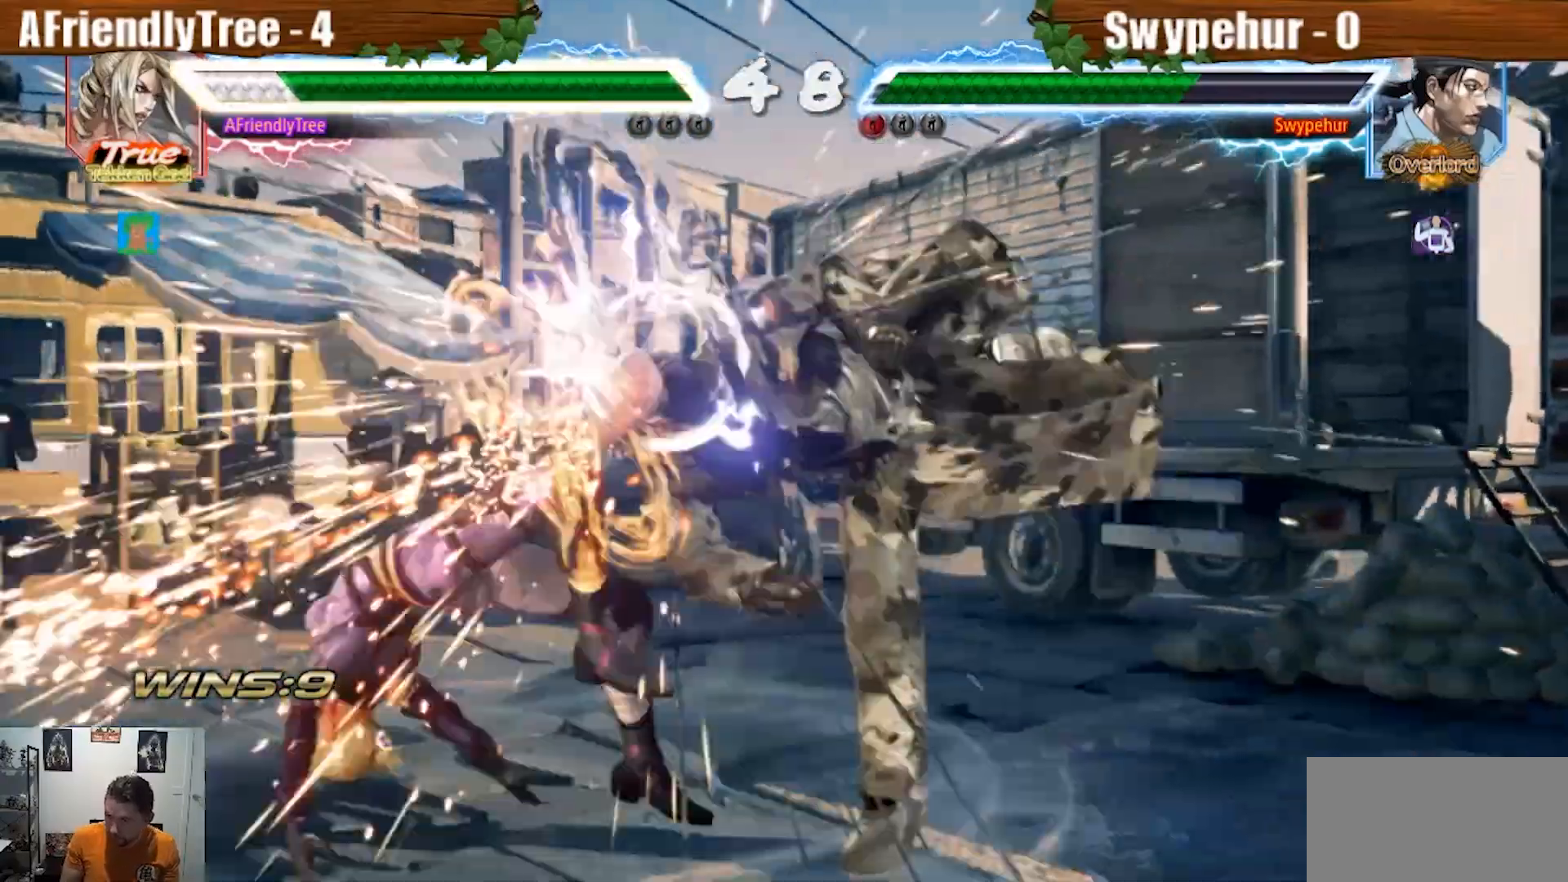
{"dt_ms": 500, "buttons": [], "left_stick": "center", "events": [[300, "TRIANGLE", "up"], [333, "SQUARE", "up"]]}
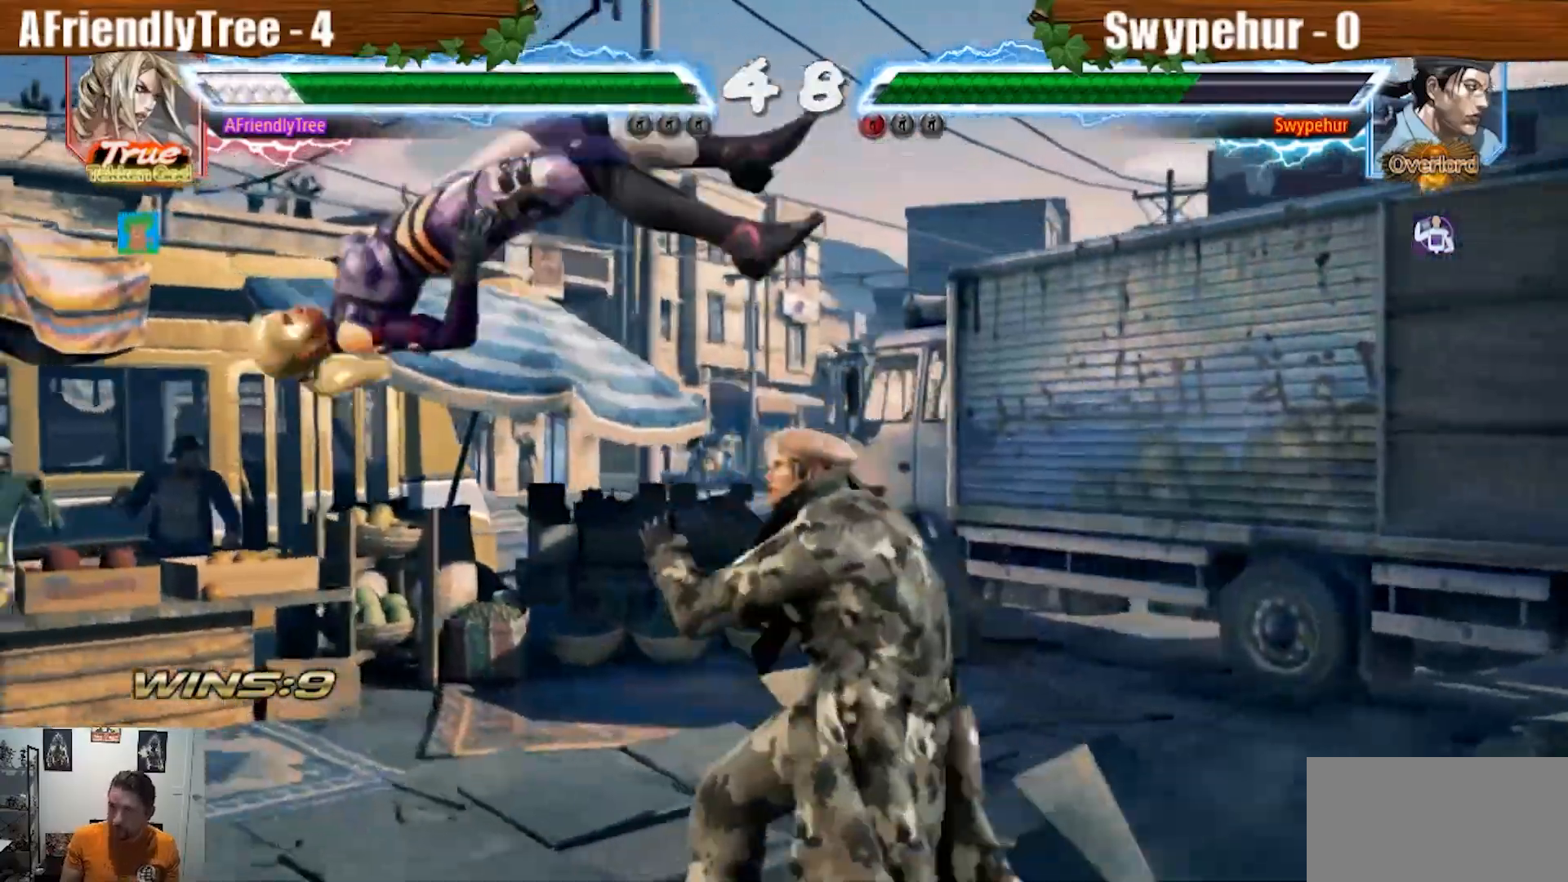
{"dt_ms": 500, "buttons": ["CROSS", "SQUARE", "TRIANGLE"], "left_stick": "up", "events": [[167, "left_stick", "up"], [267, "CROSS", "down"], [267, "SQUARE", "down"], [267, "TRIANGLE", "down"]]}
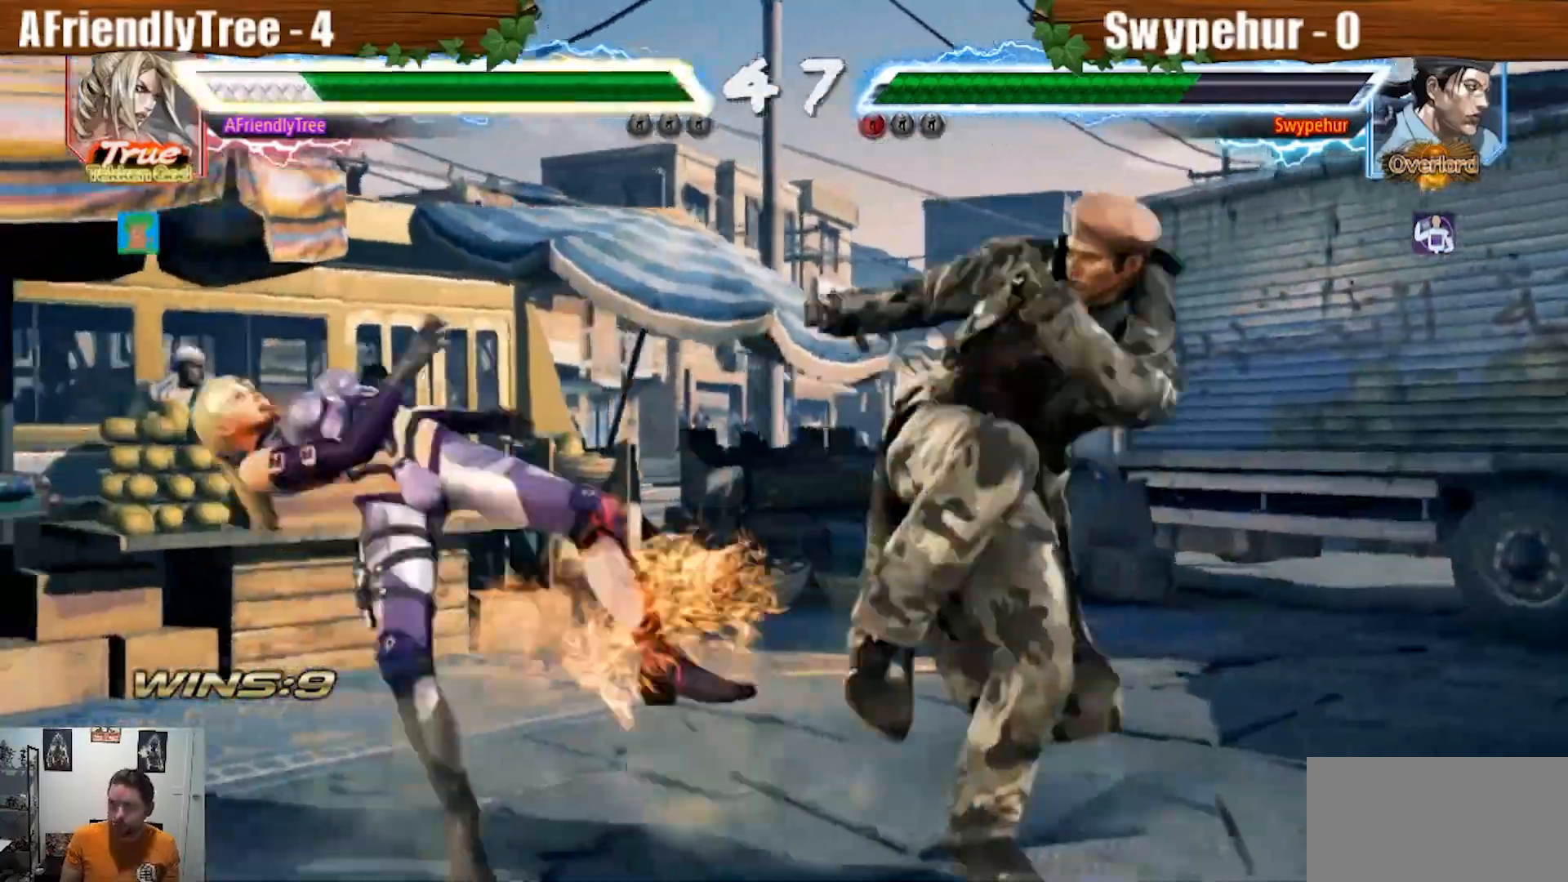
{"dt_ms": 1000, "buttons": ["TRIANGLE"], "left_stick": "up"}
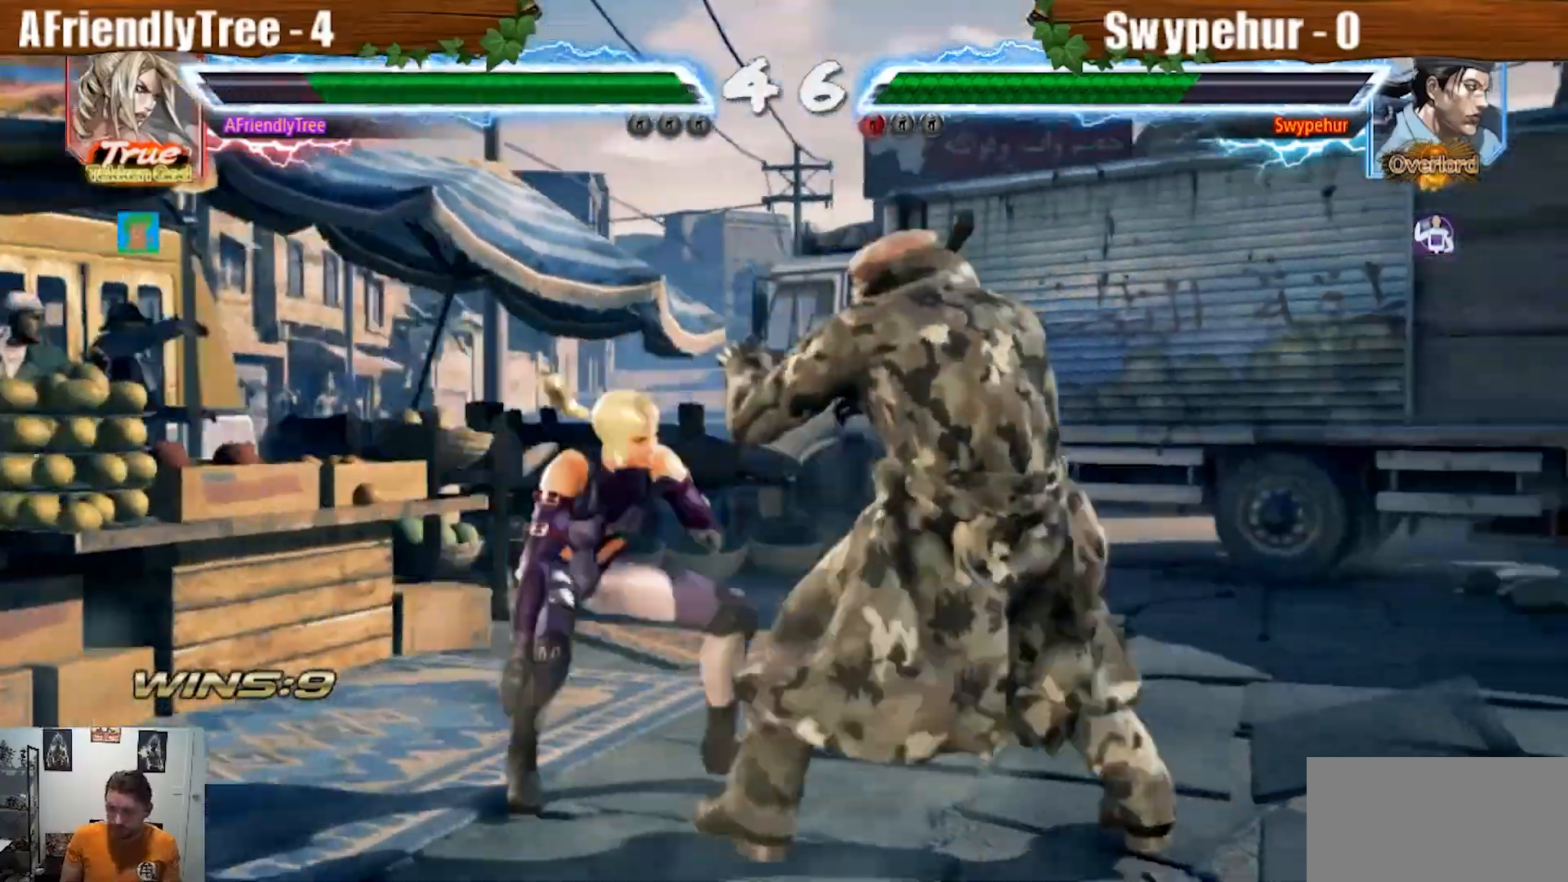
{"dt_ms": 1000, "buttons": ["SQUARE", "TRIANGLE"], "left_stick": "left", "events": [[33, "left_stick", "center"], [133, "left_stick", "up"], [567, "TRIANGLE", "up"], [600, "left_stick", "center"], [800, "SQUARE", "down"], [833, "left_stick", "left"], [933, "TRIANGLE", "down"]]}